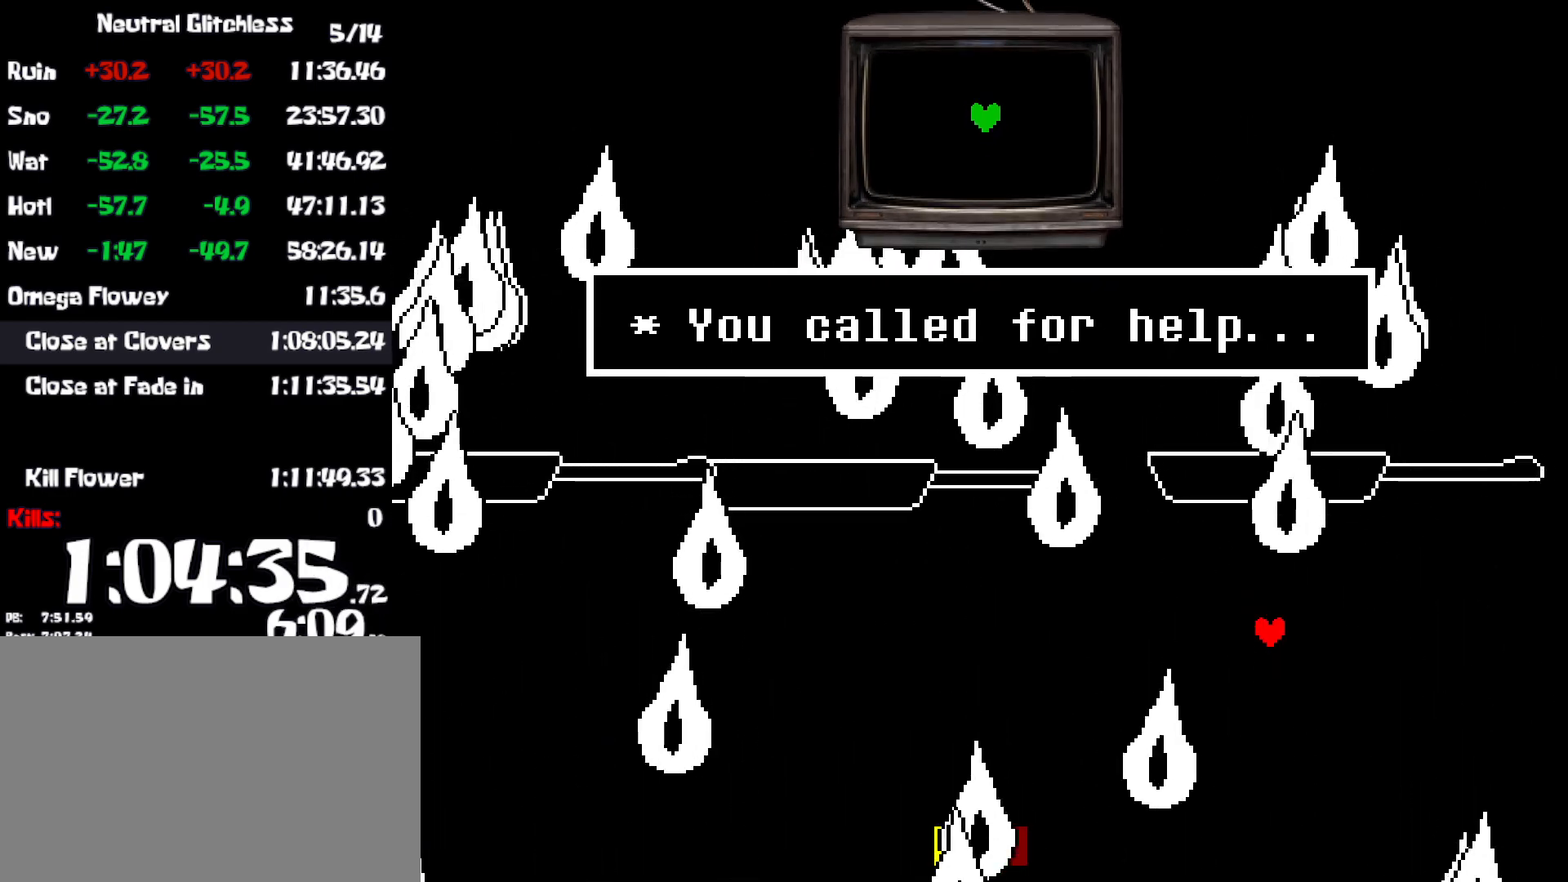
Gameplay with keyboard; each line is a JSON object with the keys held at the frame after it. "events" lists presses ("down") and releases ("up") of "c", "ctrl", "down", "left", "return", "right", "shift", "up", "x" and "z" between this image and that frame as [ms after this image, input, new state], when the widget could be followed in between. No other keys are recorded. Mouse input is not recorded.
{"keys": ["right"], "events": [[467, "right", "down"]]}
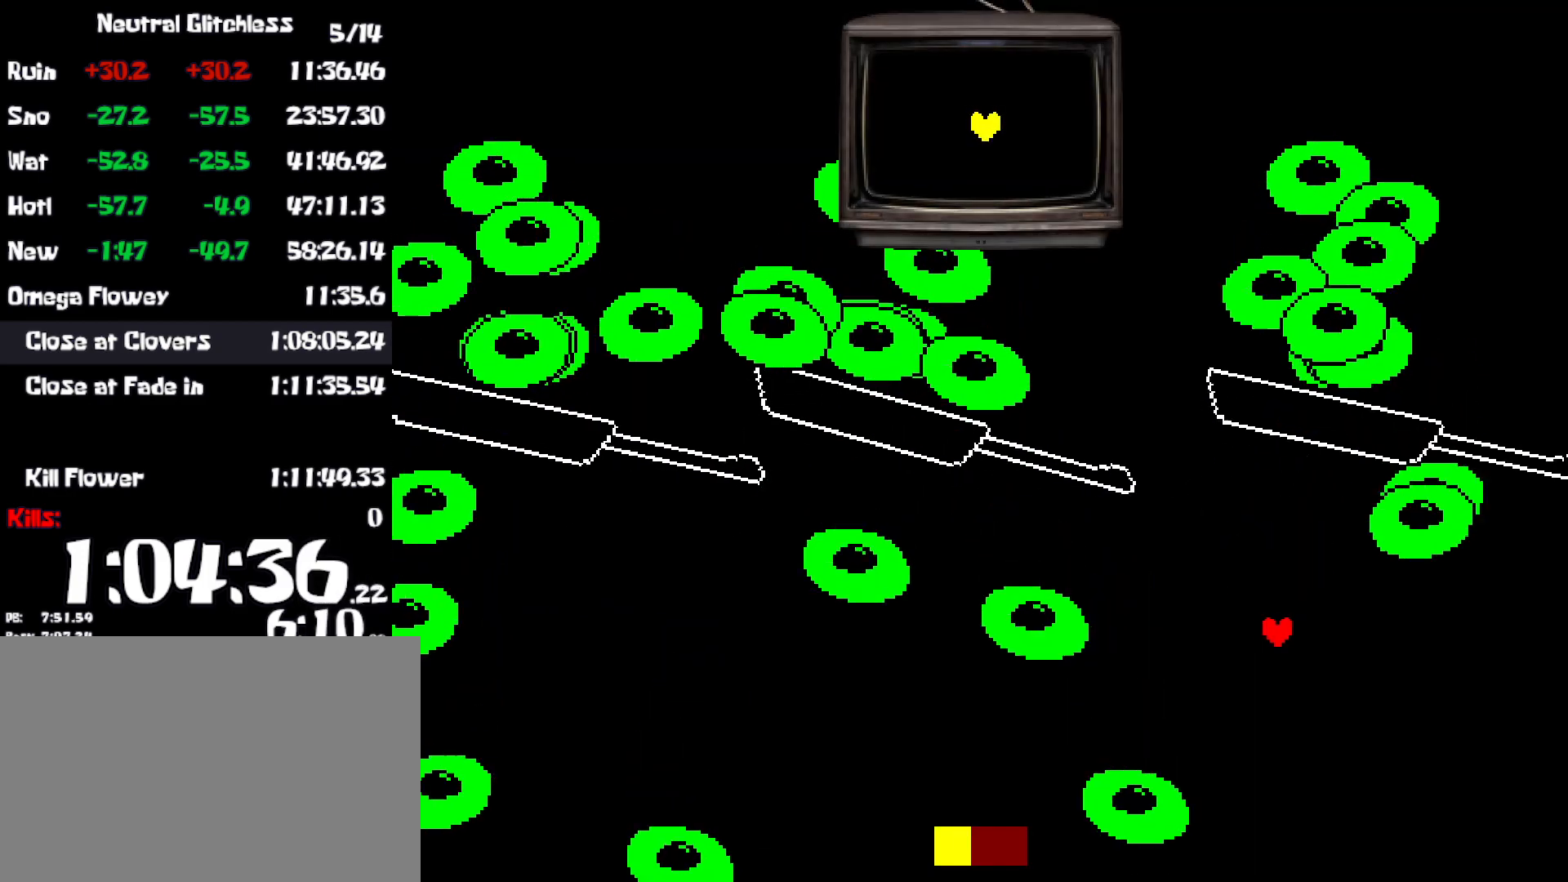
{"keys": ["left"], "events": [[400, "left", "down"], [434, "right", "up"]]}
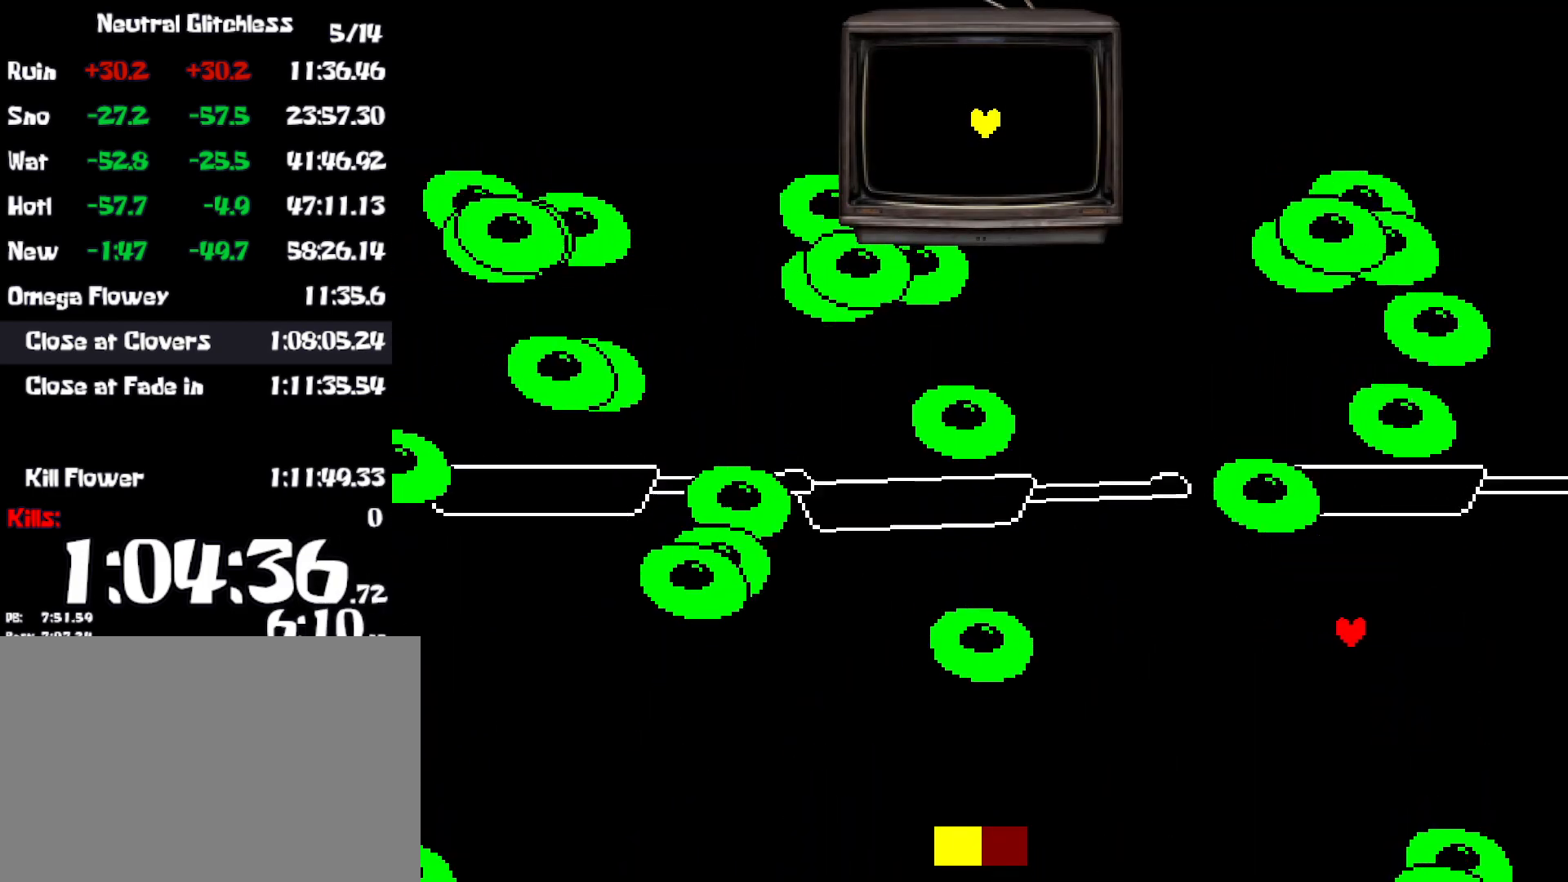
{"keys": ["right"], "events": [[84, "left", "up"], [334, "right", "down"]]}
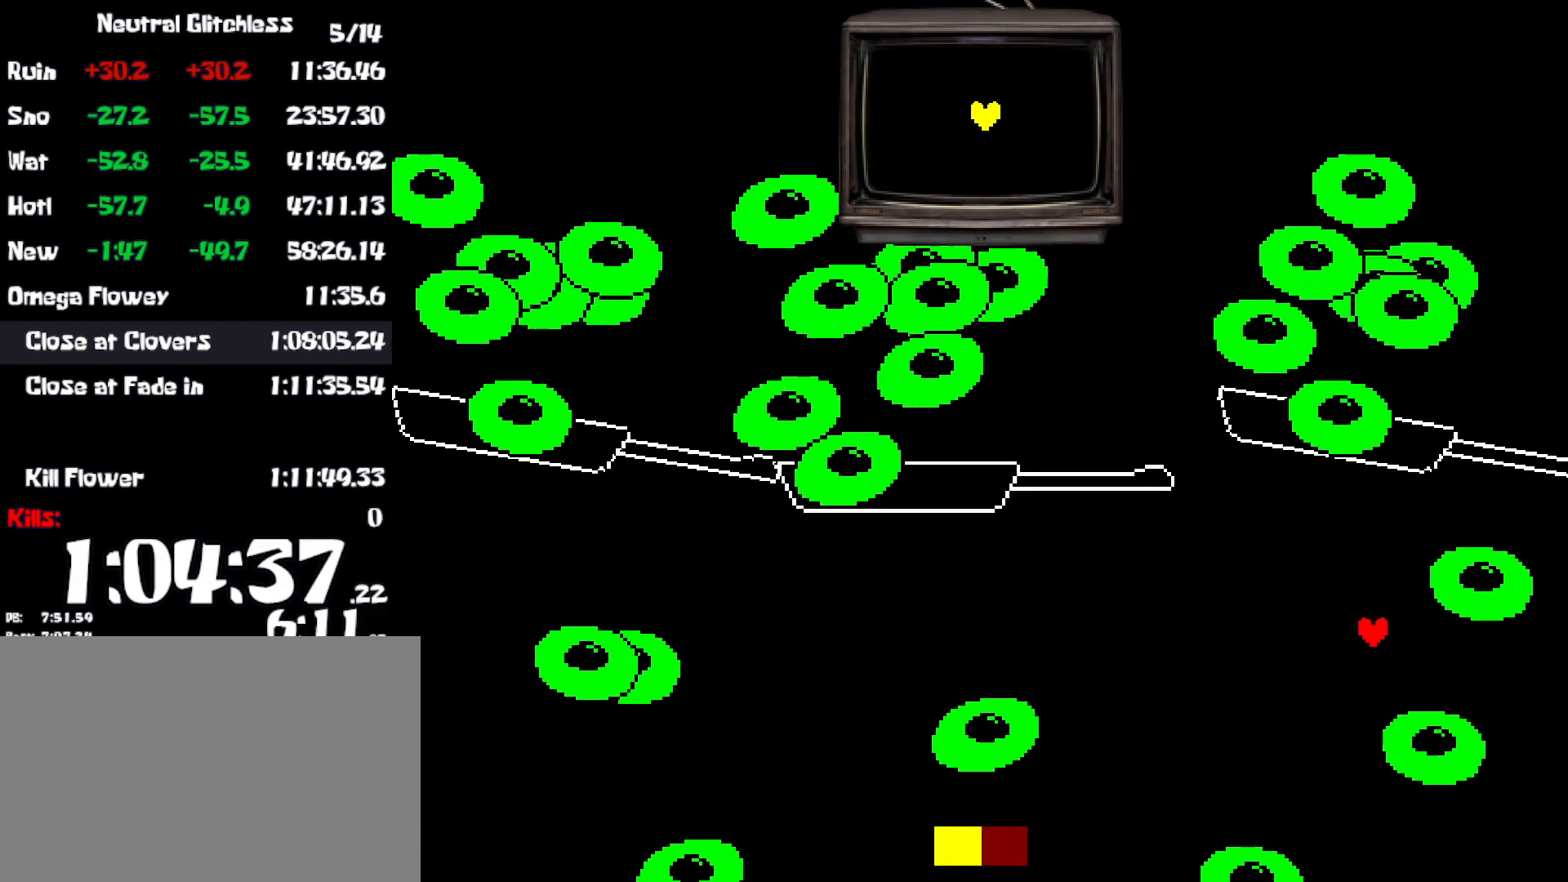
{"keys": [], "events": [[134, "right", "up"], [150, "left", "down"], [367, "left", "up"]]}
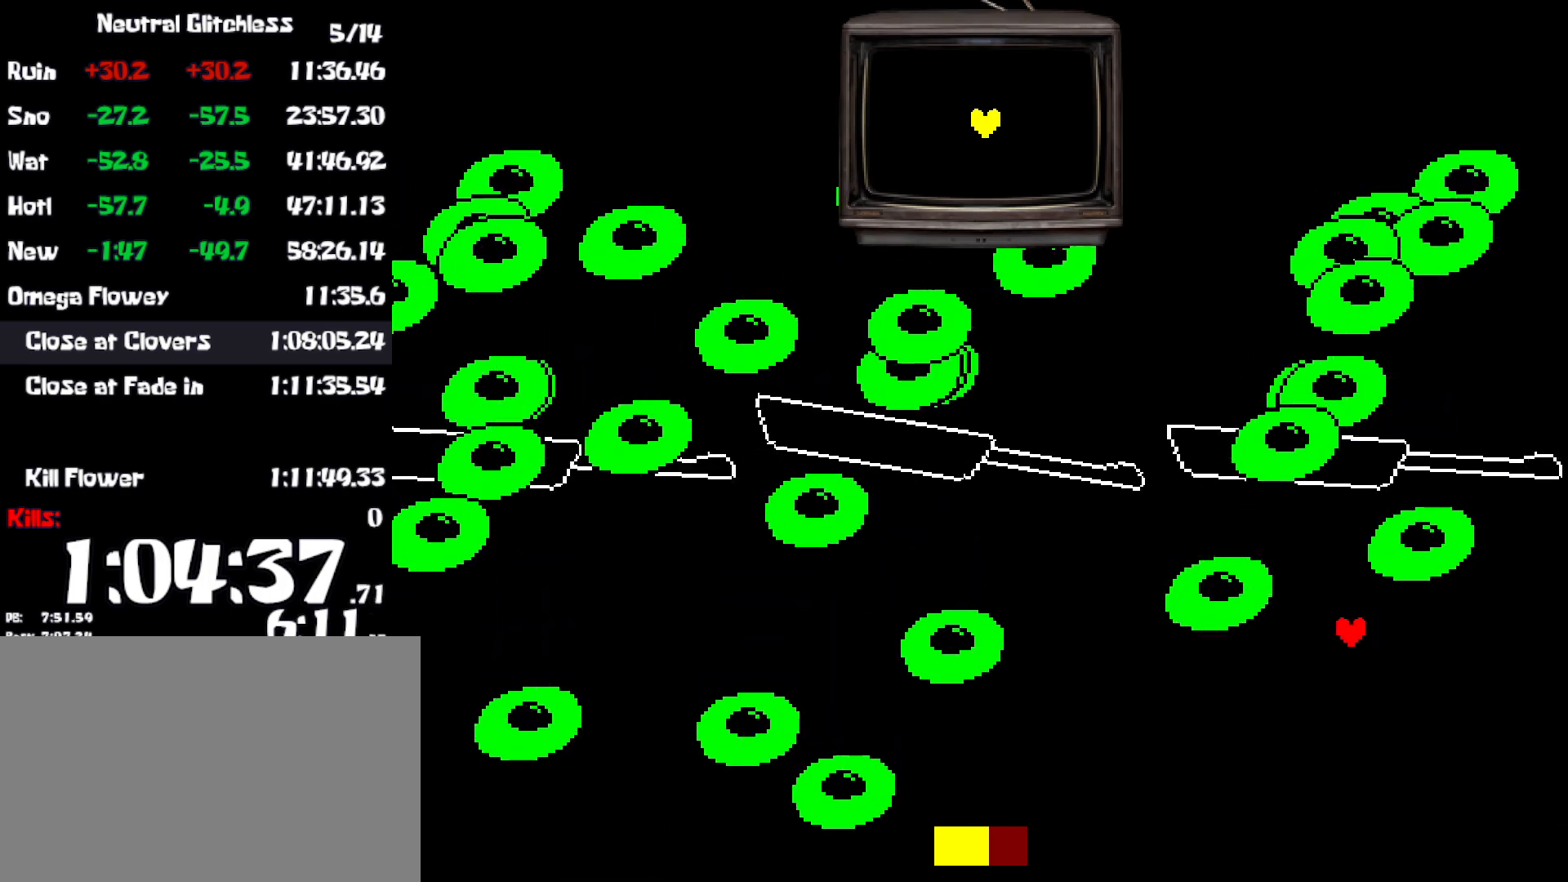
{"keys": [], "events": [[200, "left", "down"], [434, "left", "up"]]}
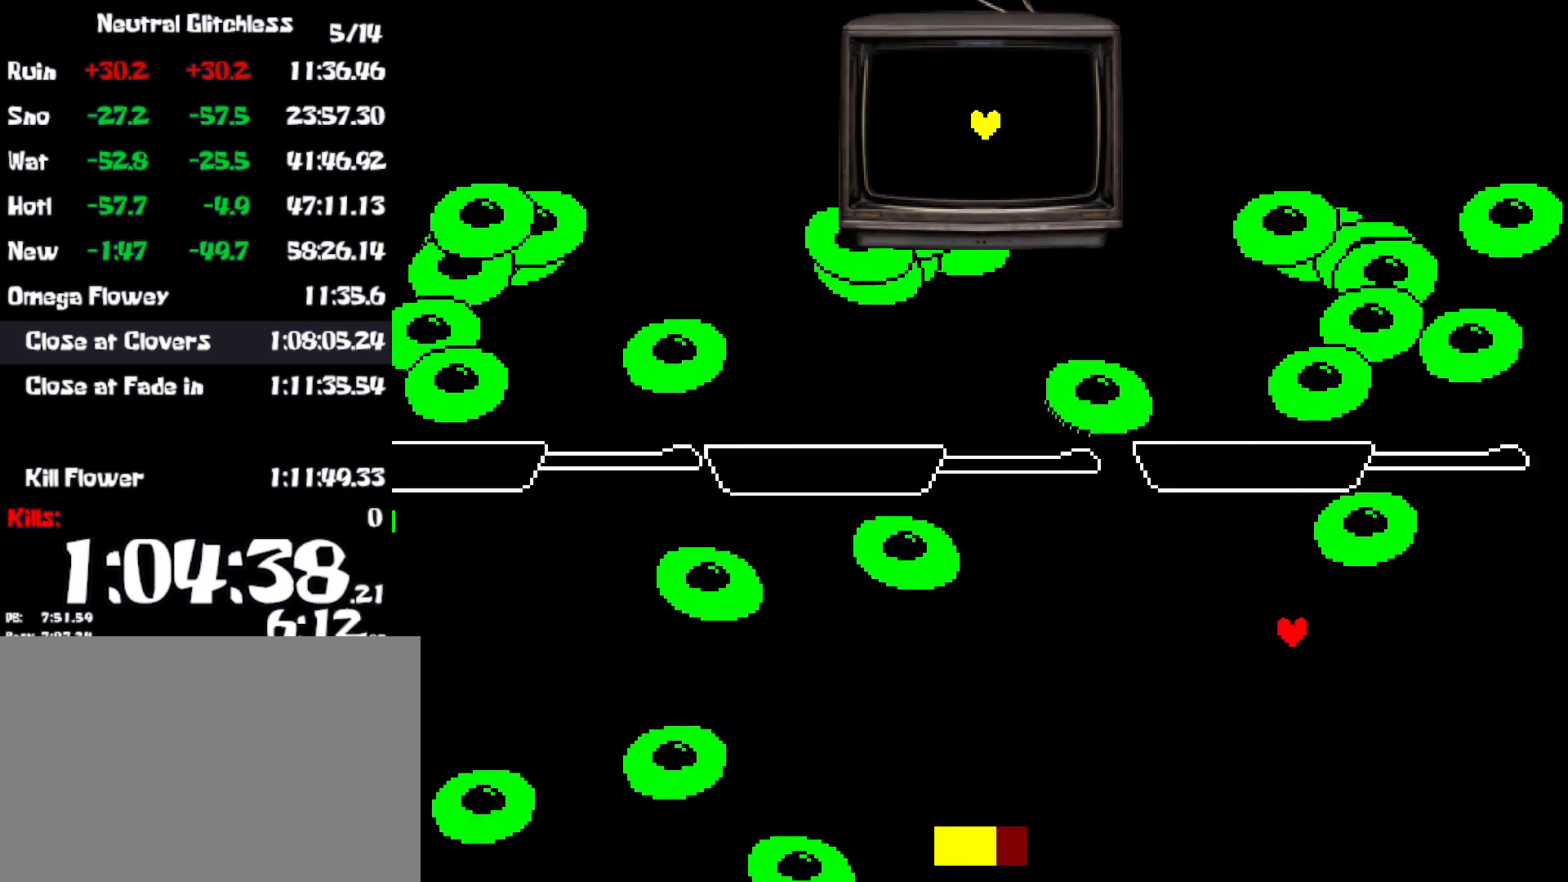
{"keys": ["left"], "events": [[17, "right", "down"], [384, "right", "up"], [434, "left", "down"]]}
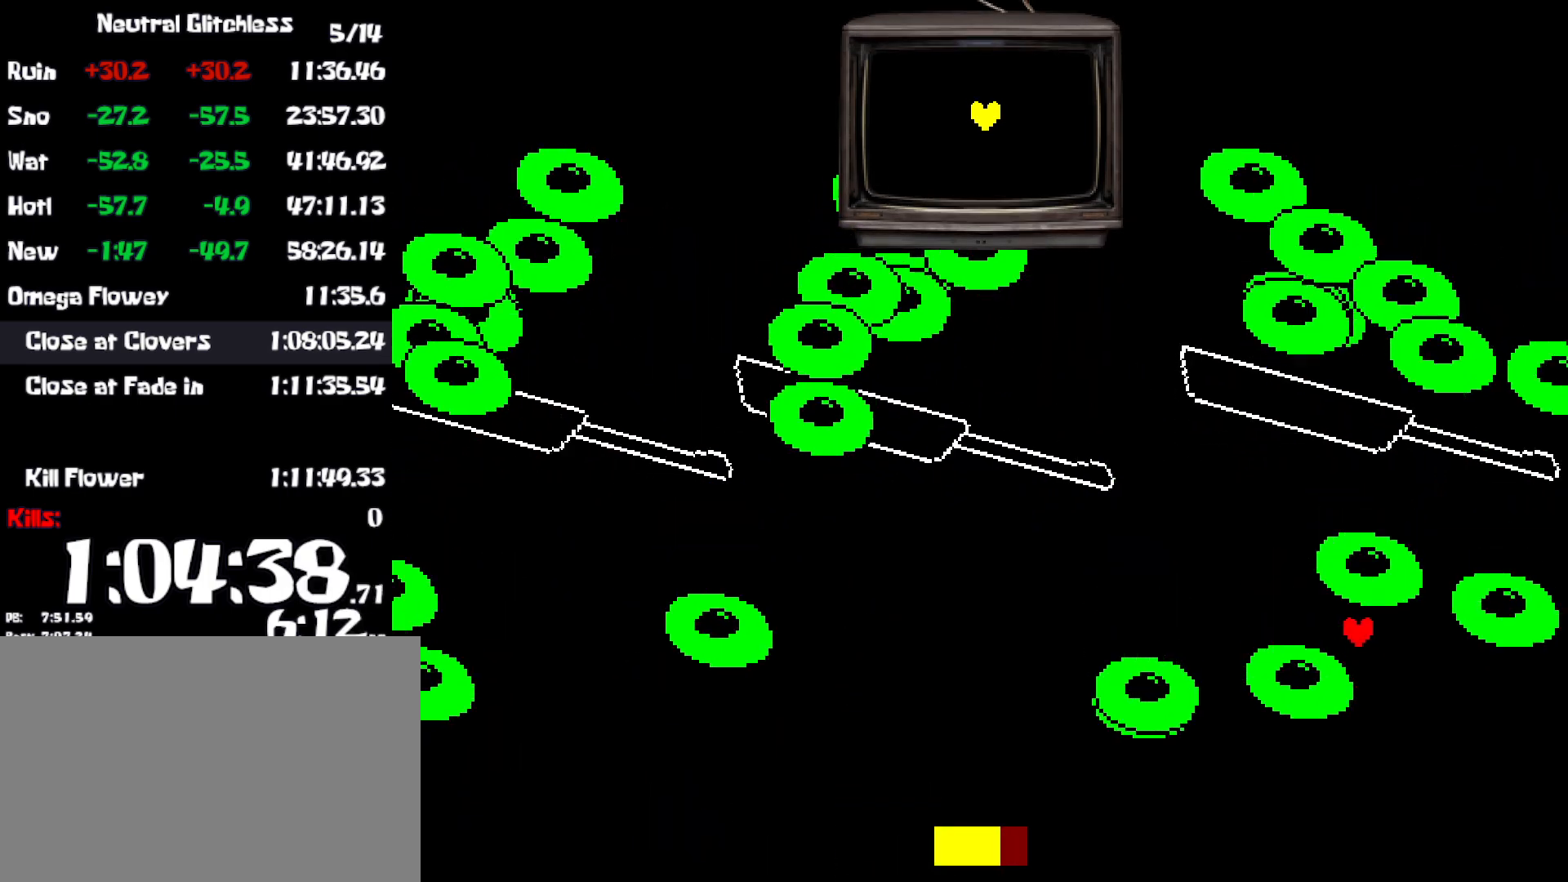
{"keys": ["right"], "events": [[17, "left", "up"], [67, "left", "down"], [184, "left", "up"], [334, "right", "down"]]}
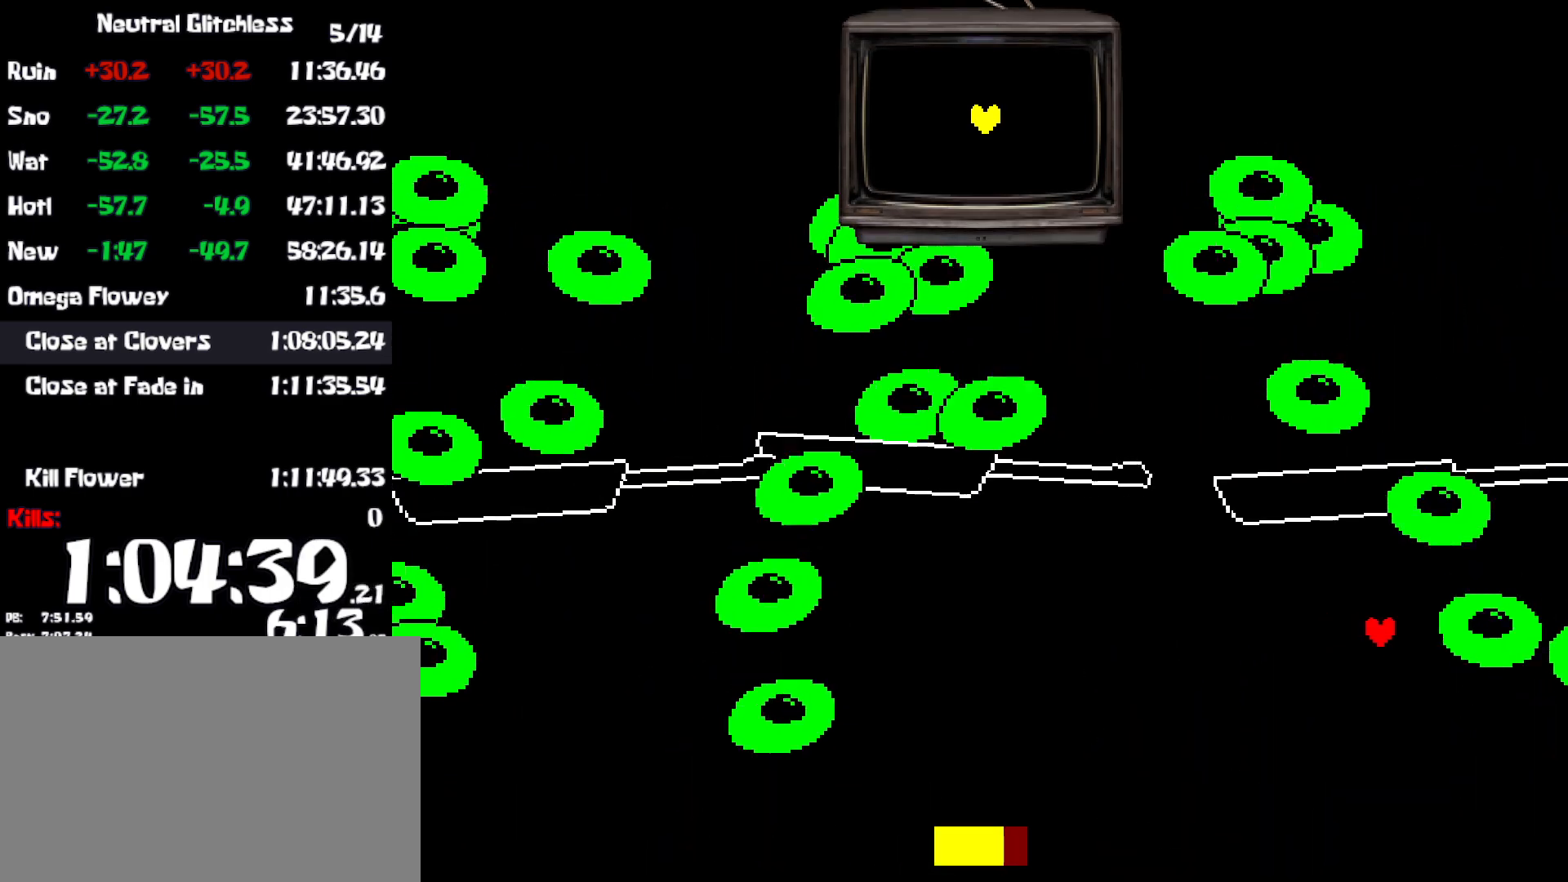
{"keys": ["left"], "events": [[117, "left", "down"], [150, "right", "up"]]}
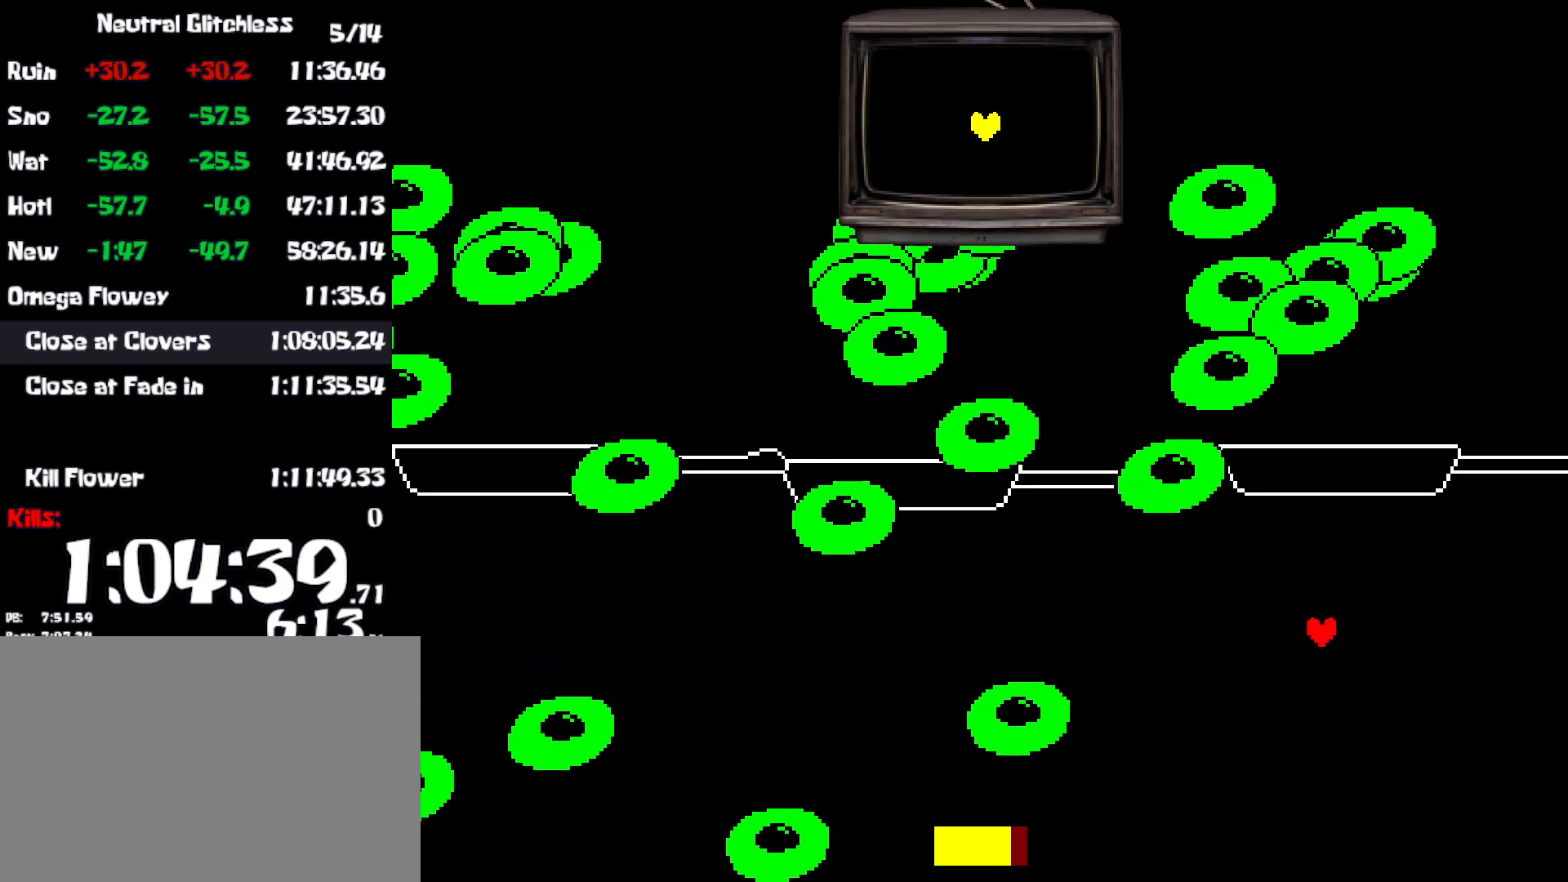
{"keys": ["left"], "events": [[450, "left", "up"], [500, "left", "down"]]}
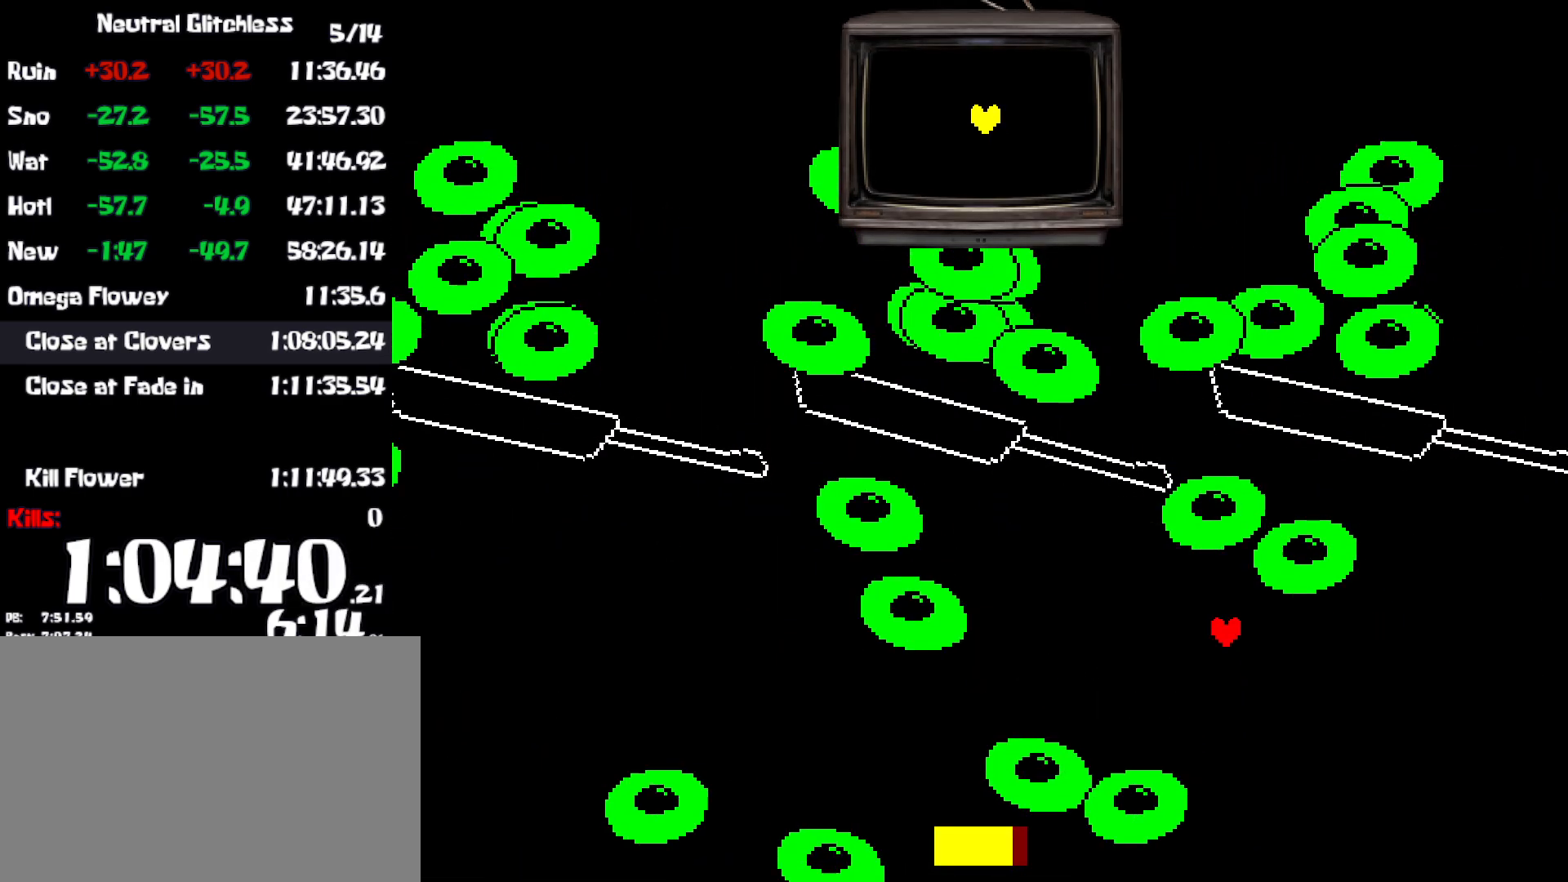
{"keys": ["right"], "events": [[50, "left", "up"], [167, "right", "down"], [334, "right", "up"], [467, "right", "down"]]}
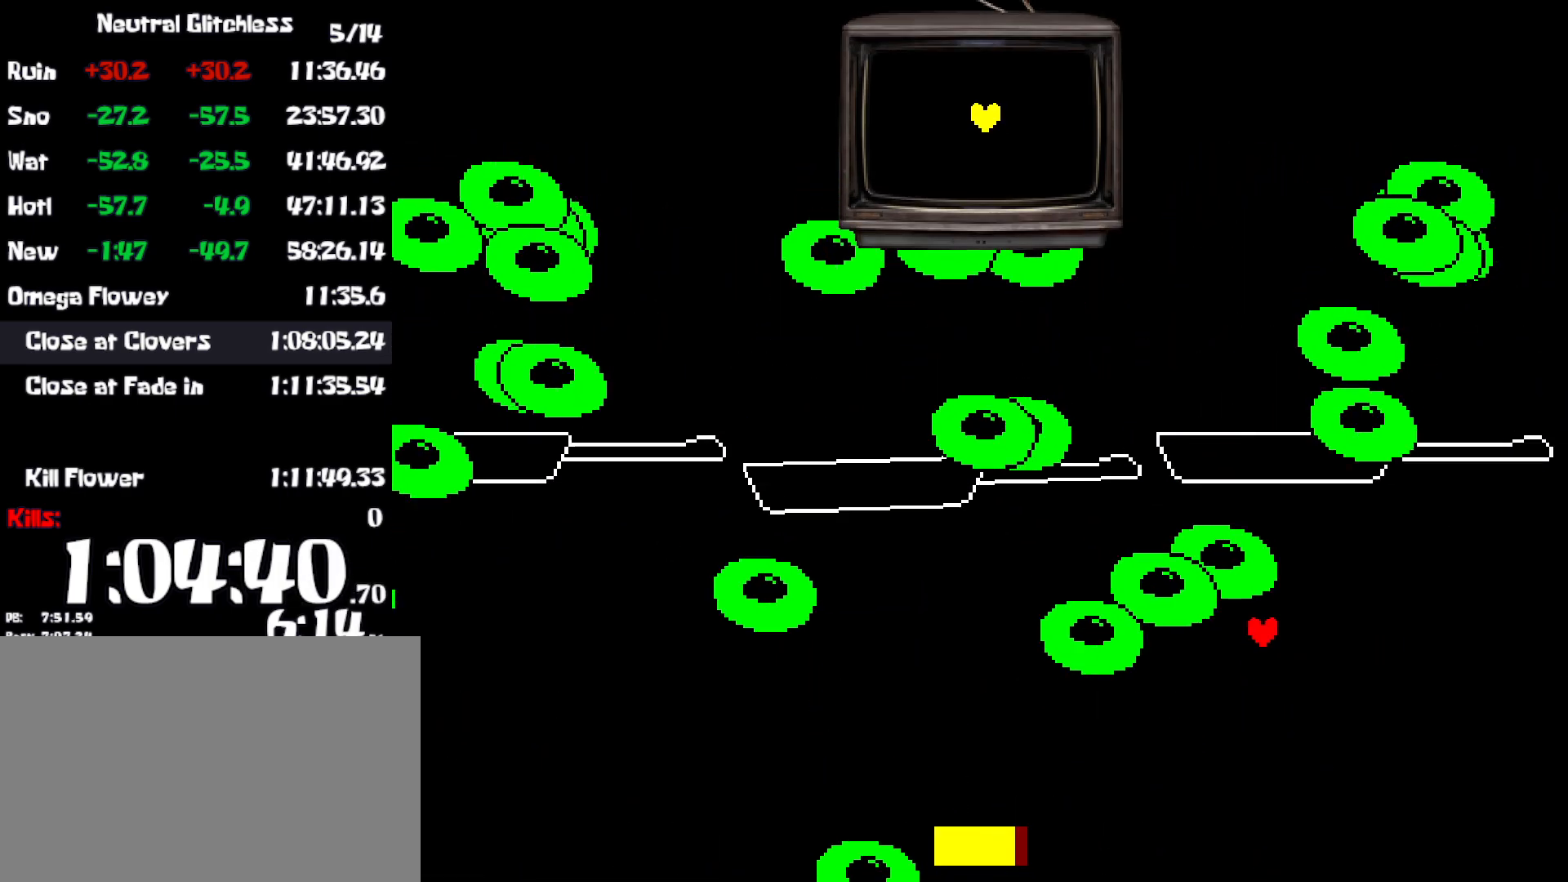
{"keys": [], "events": [[100, "right", "up"], [250, "left", "down"], [284, "left", "up"], [284, "right", "down"], [434, "right", "up"]]}
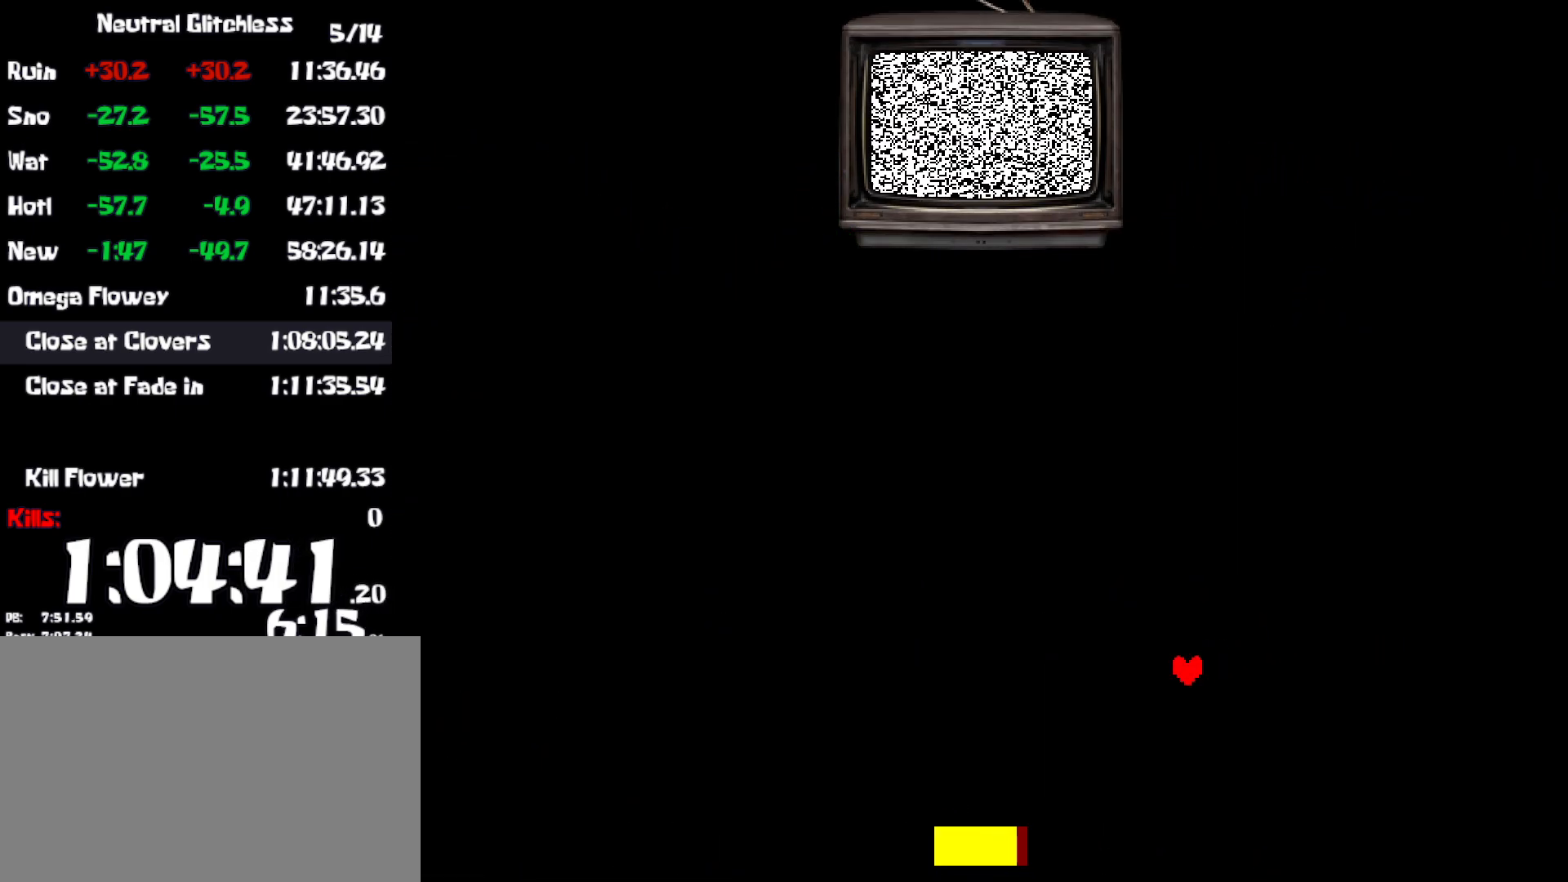
{"keys": [], "events": []}
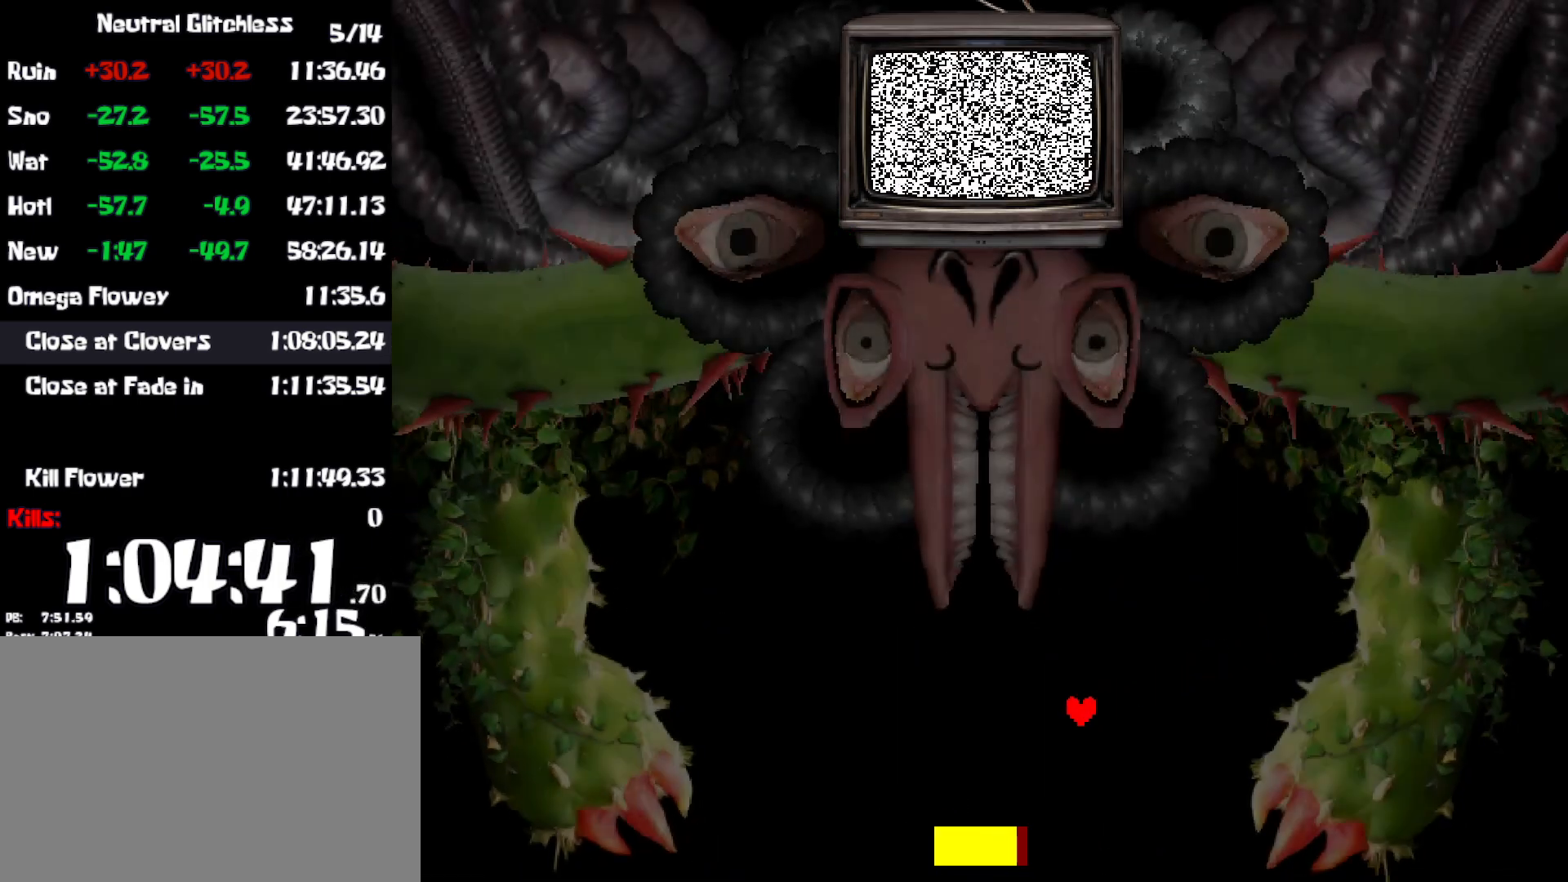
{"keys": [], "events": []}
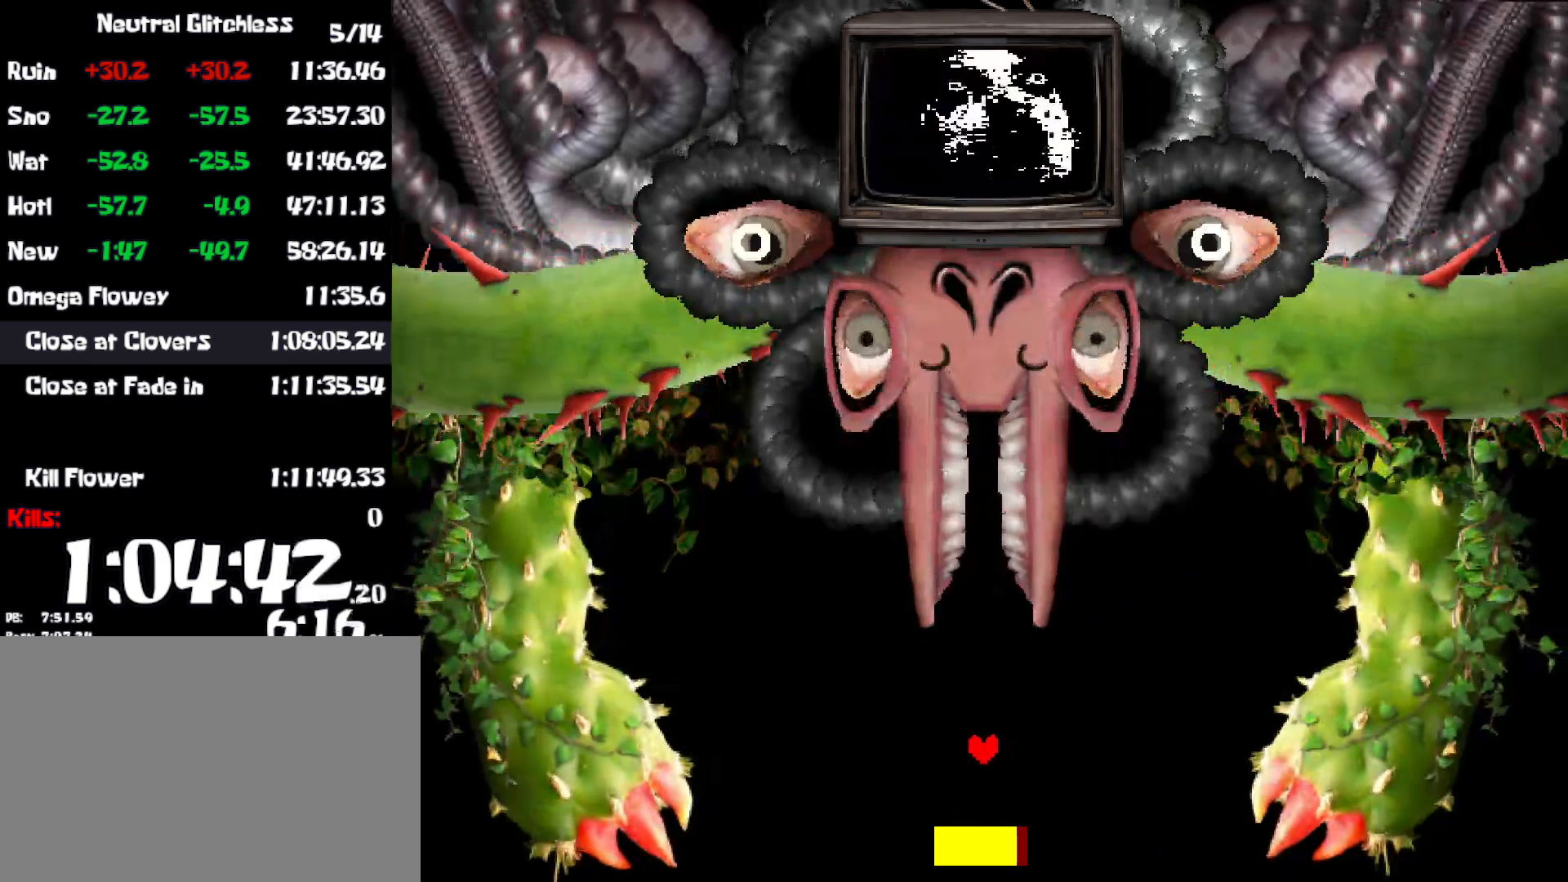
{"keys": [], "events": []}
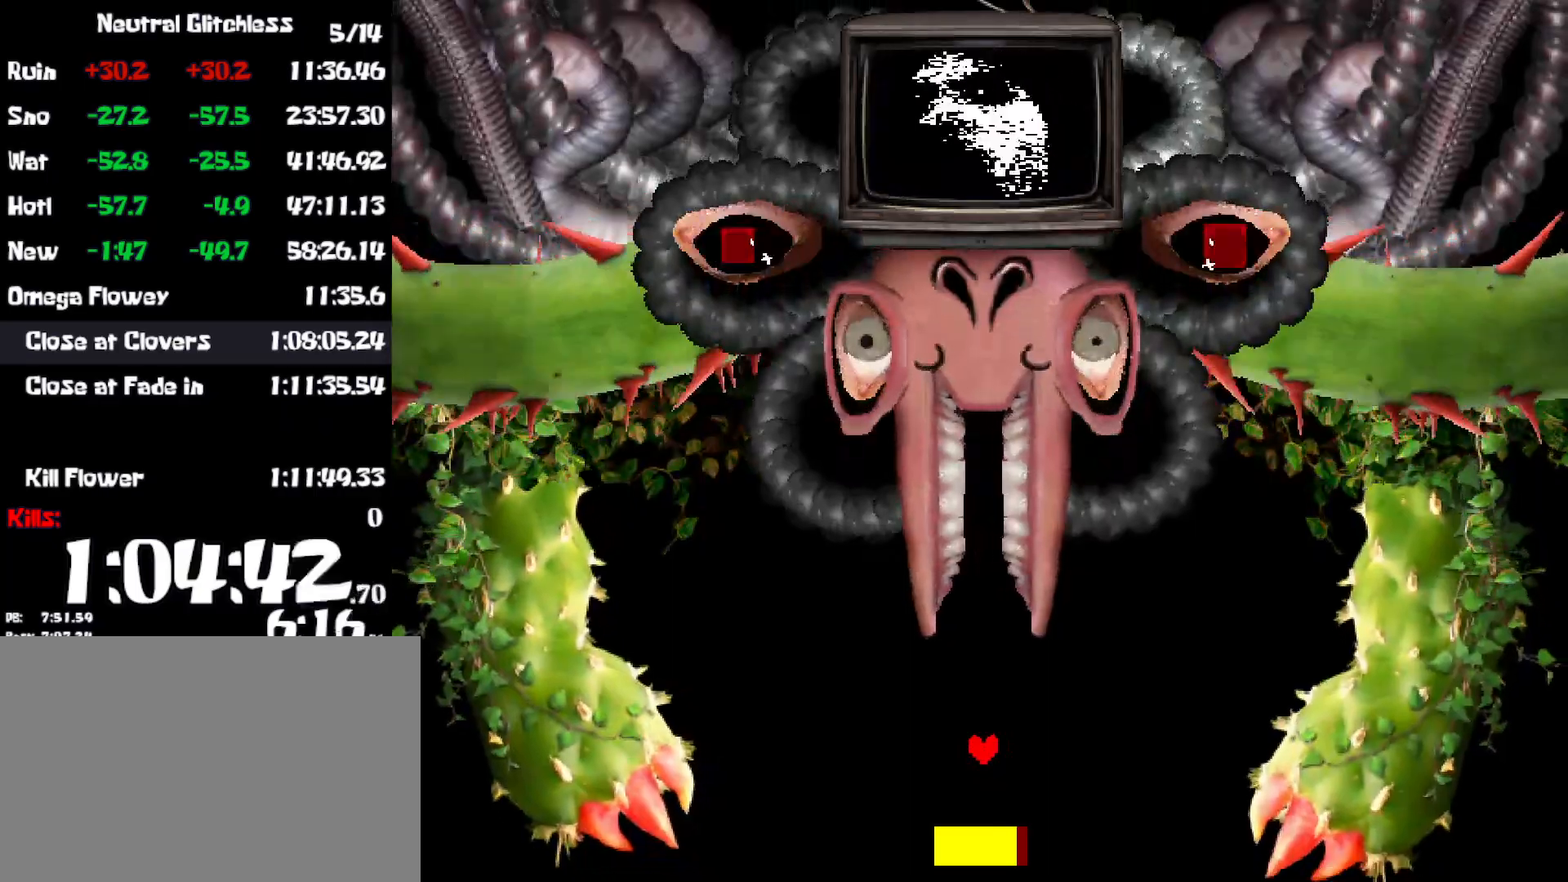
{"keys": ["left"], "events": [[334, "left", "down"]]}
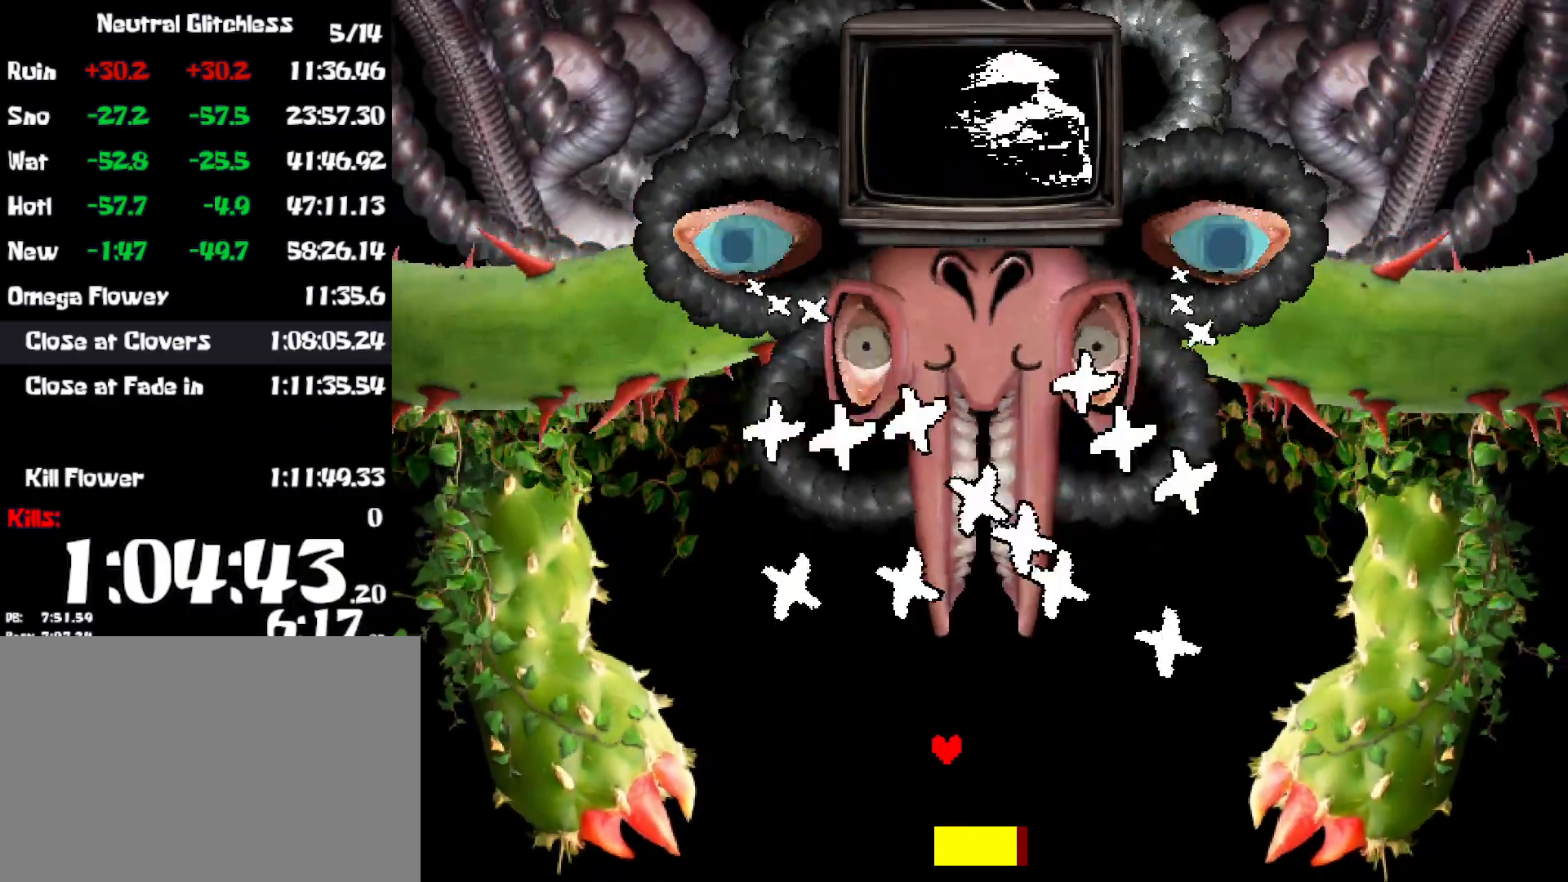
{"keys": ["left"], "events": [[217, "left", "up"], [317, "left", "down"], [400, "left", "up"], [484, "left", "down"]]}
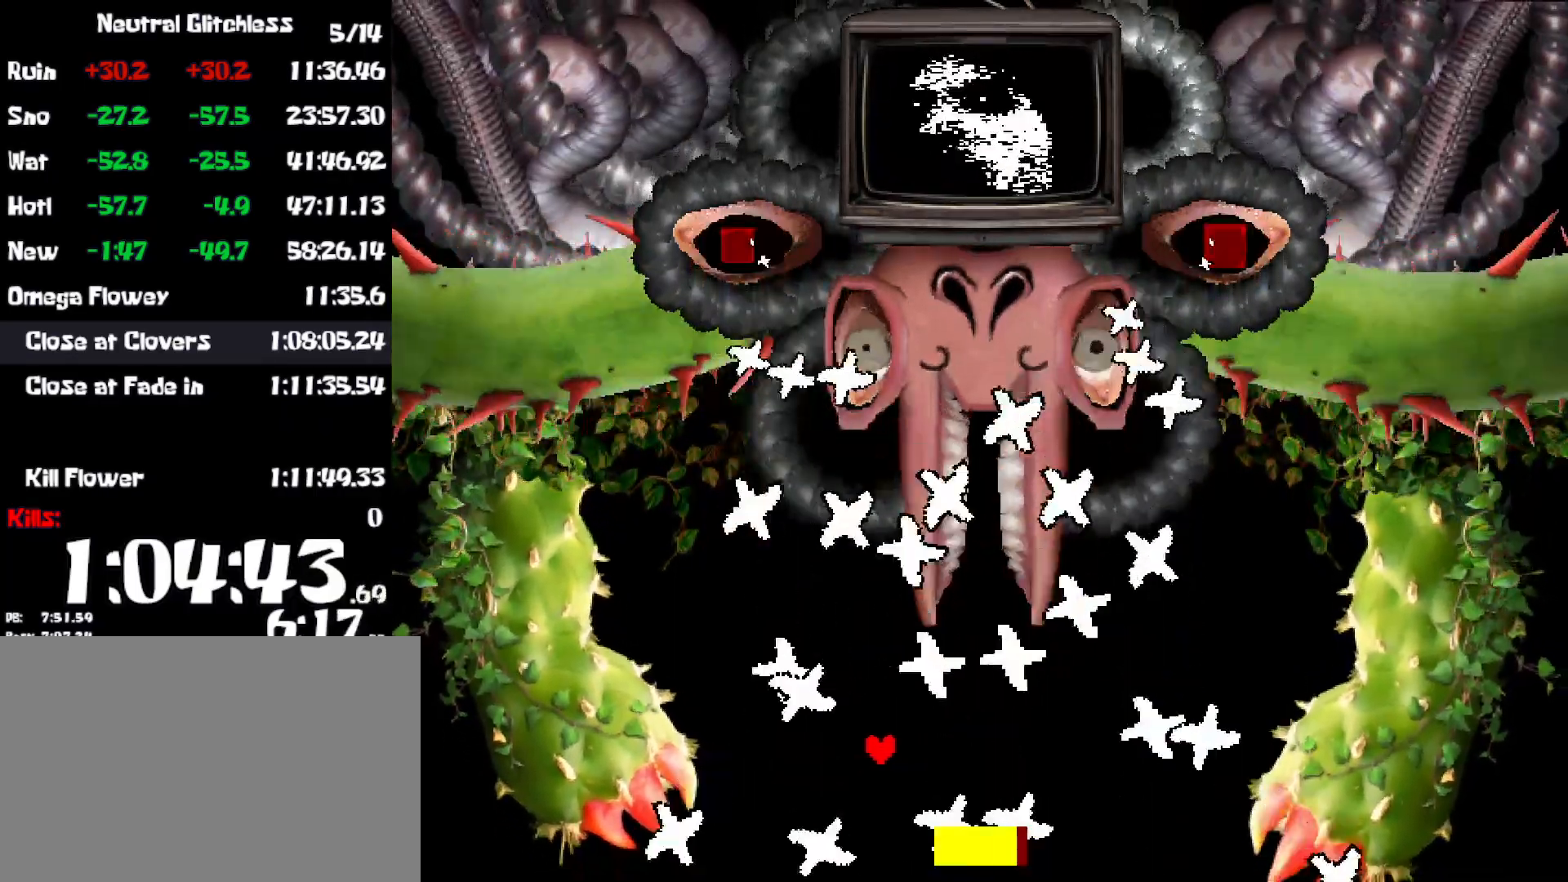
{"keys": [], "events": [[34, "left", "up"], [117, "left", "down"], [184, "left", "up"], [250, "left", "down"], [317, "left", "up"], [384, "left", "down"], [434, "left", "up"]]}
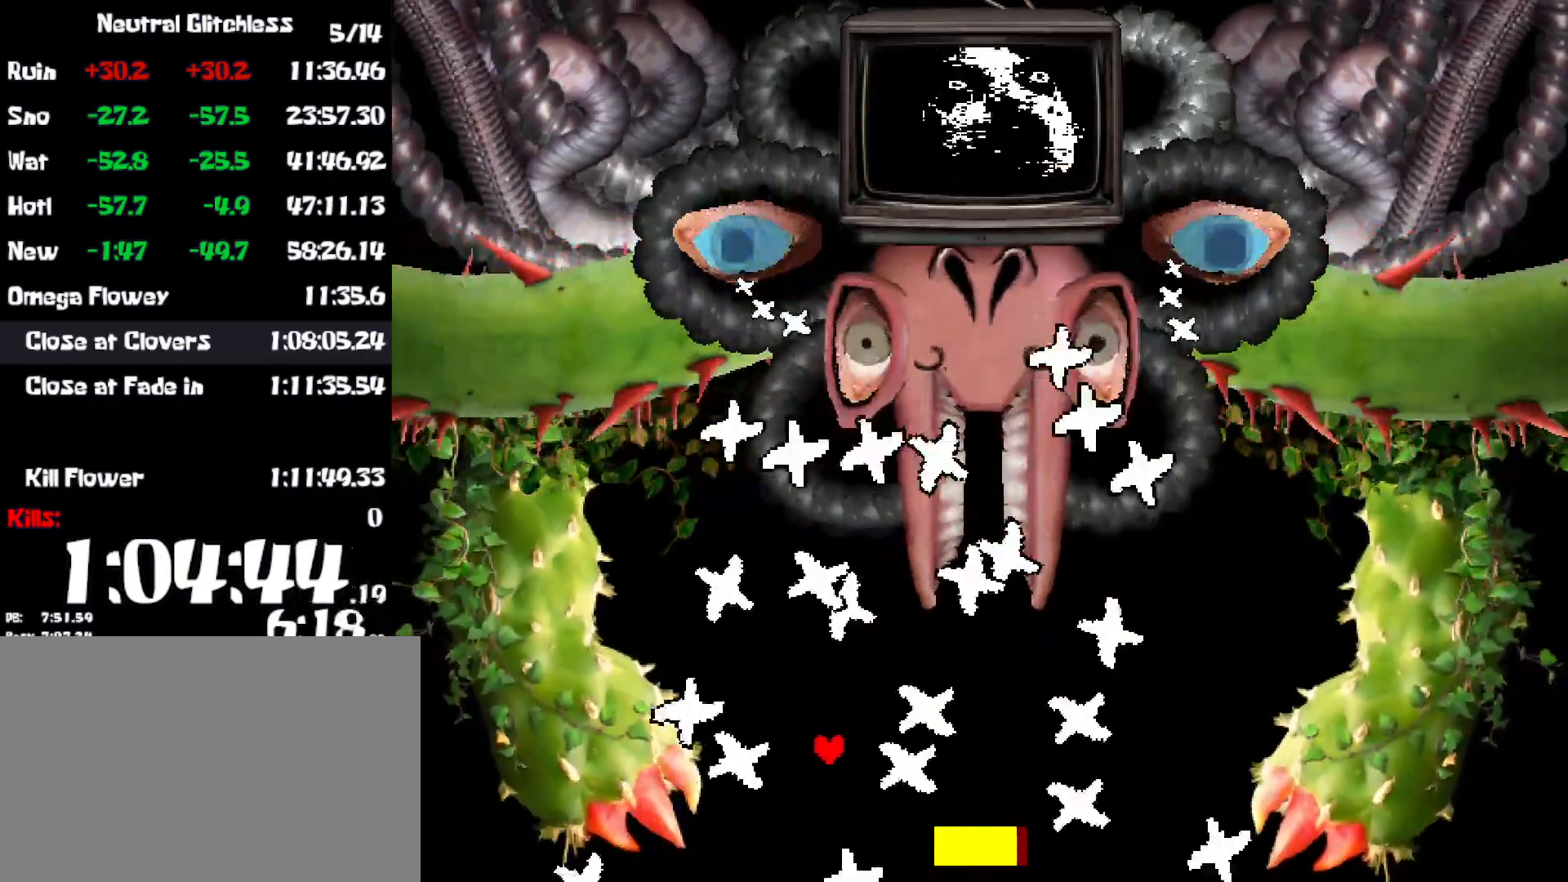
{"keys": [], "events": [[17, "left", "down"], [67, "left", "up"], [150, "left", "down"], [217, "left", "up"], [284, "left", "down"], [334, "left", "up"], [417, "left", "down"], [467, "left", "up"]]}
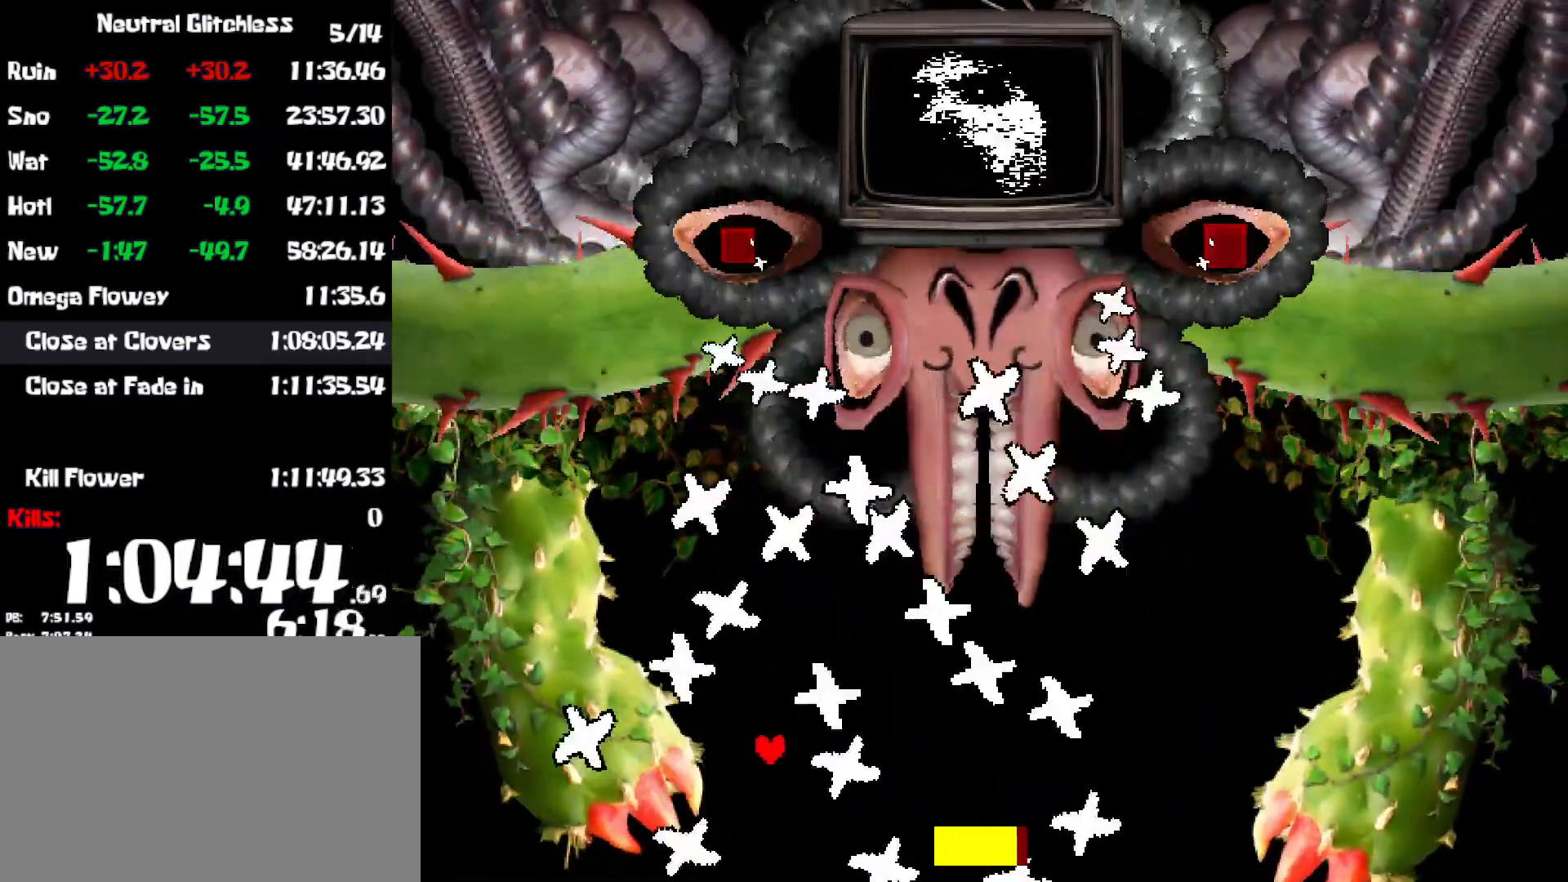
{"keys": ["left"], "events": [[50, "left", "down"], [100, "left", "up"], [184, "left", "down"], [250, "left", "up"], [317, "left", "down"], [400, "left", "up"], [467, "left", "down"]]}
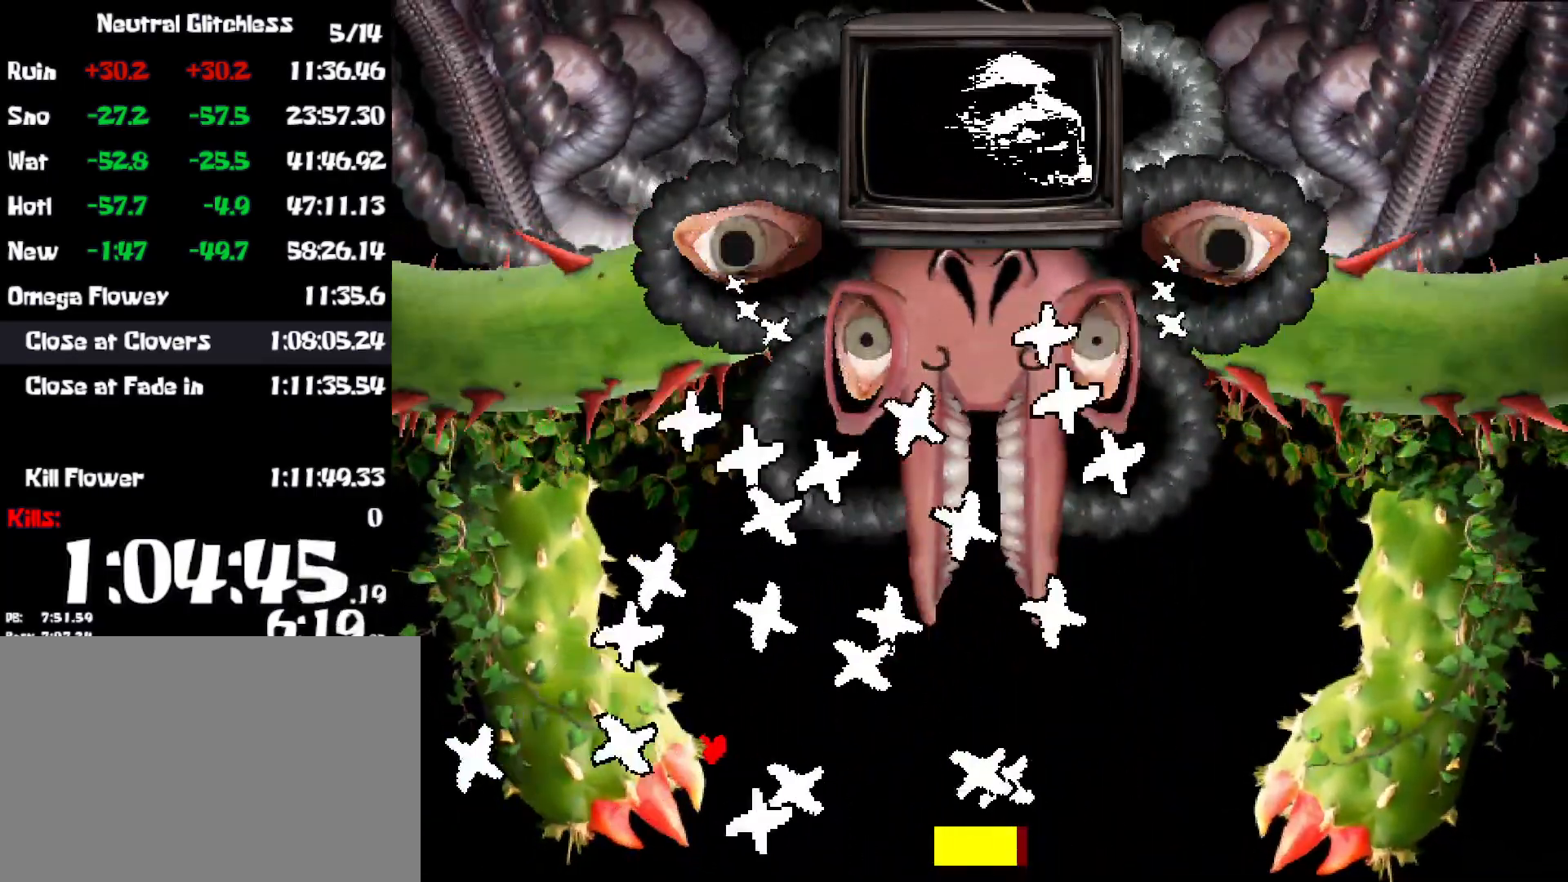
{"keys": [], "events": [[34, "left", "up"], [117, "left", "down"], [167, "left", "up"], [250, "left", "down"], [317, "left", "up"], [400, "left", "down"], [467, "left", "up"]]}
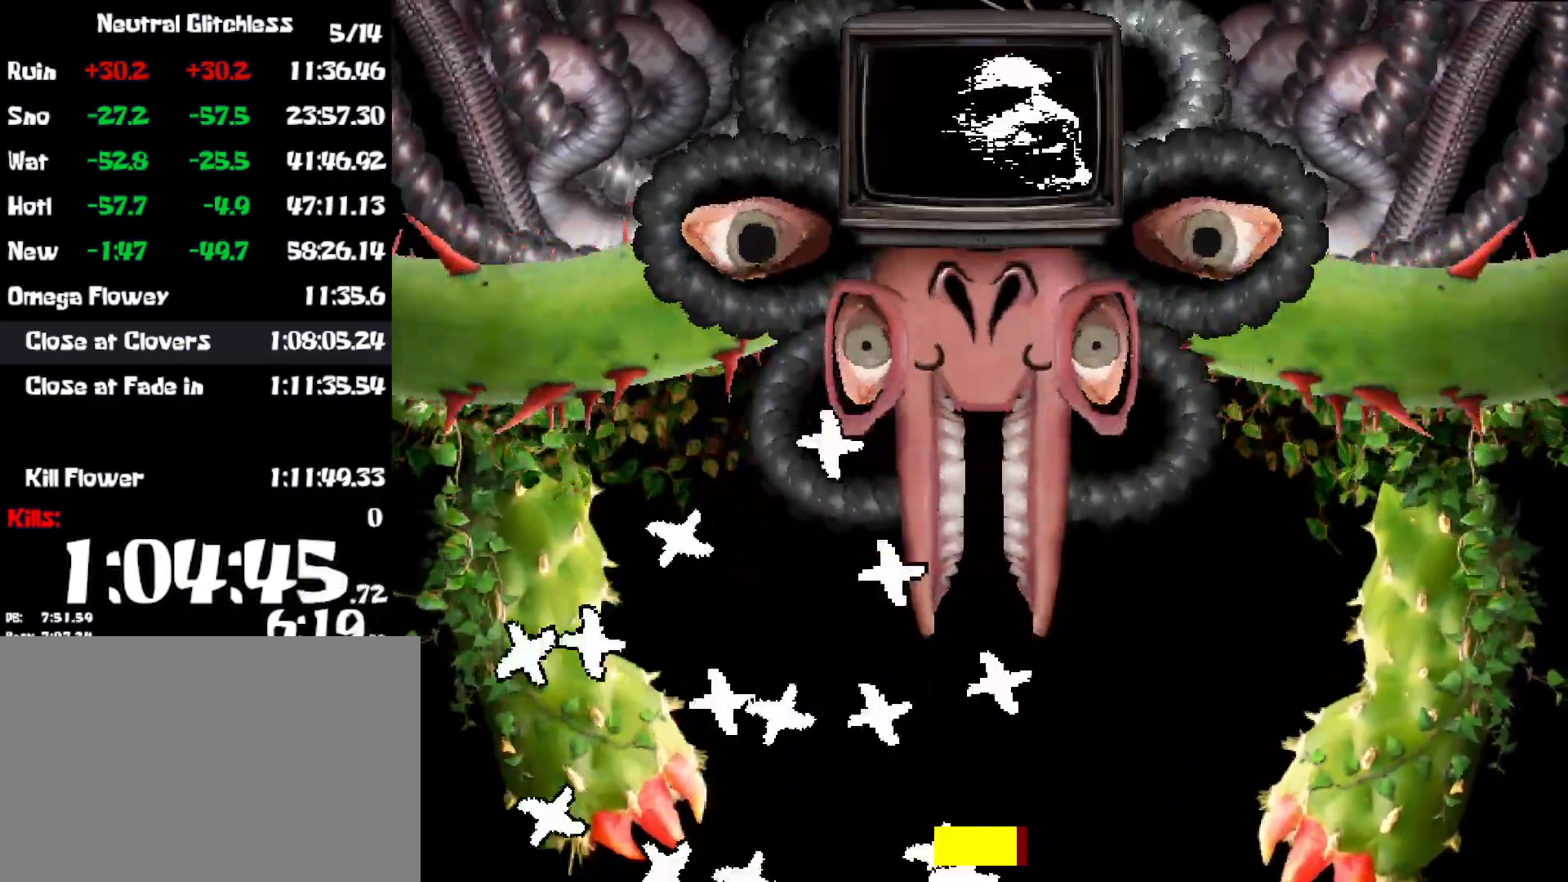
{"keys": ["right"], "events": [[34, "left", "down"], [100, "left", "up"], [150, "right", "down"]]}
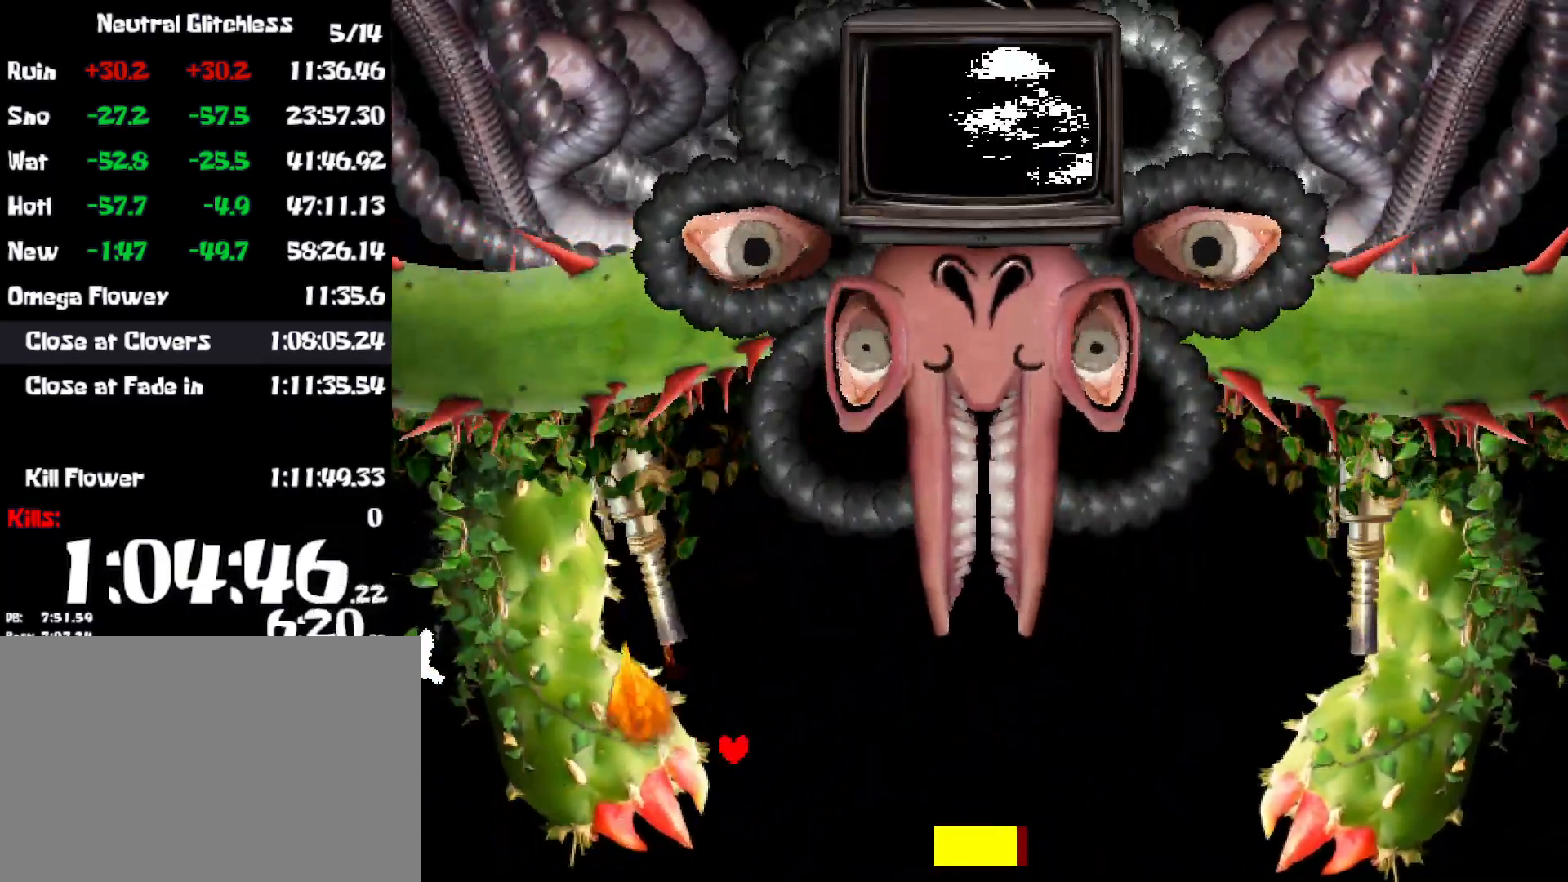
{"keys": ["down", "right"], "events": [[484, "down", "down"]]}
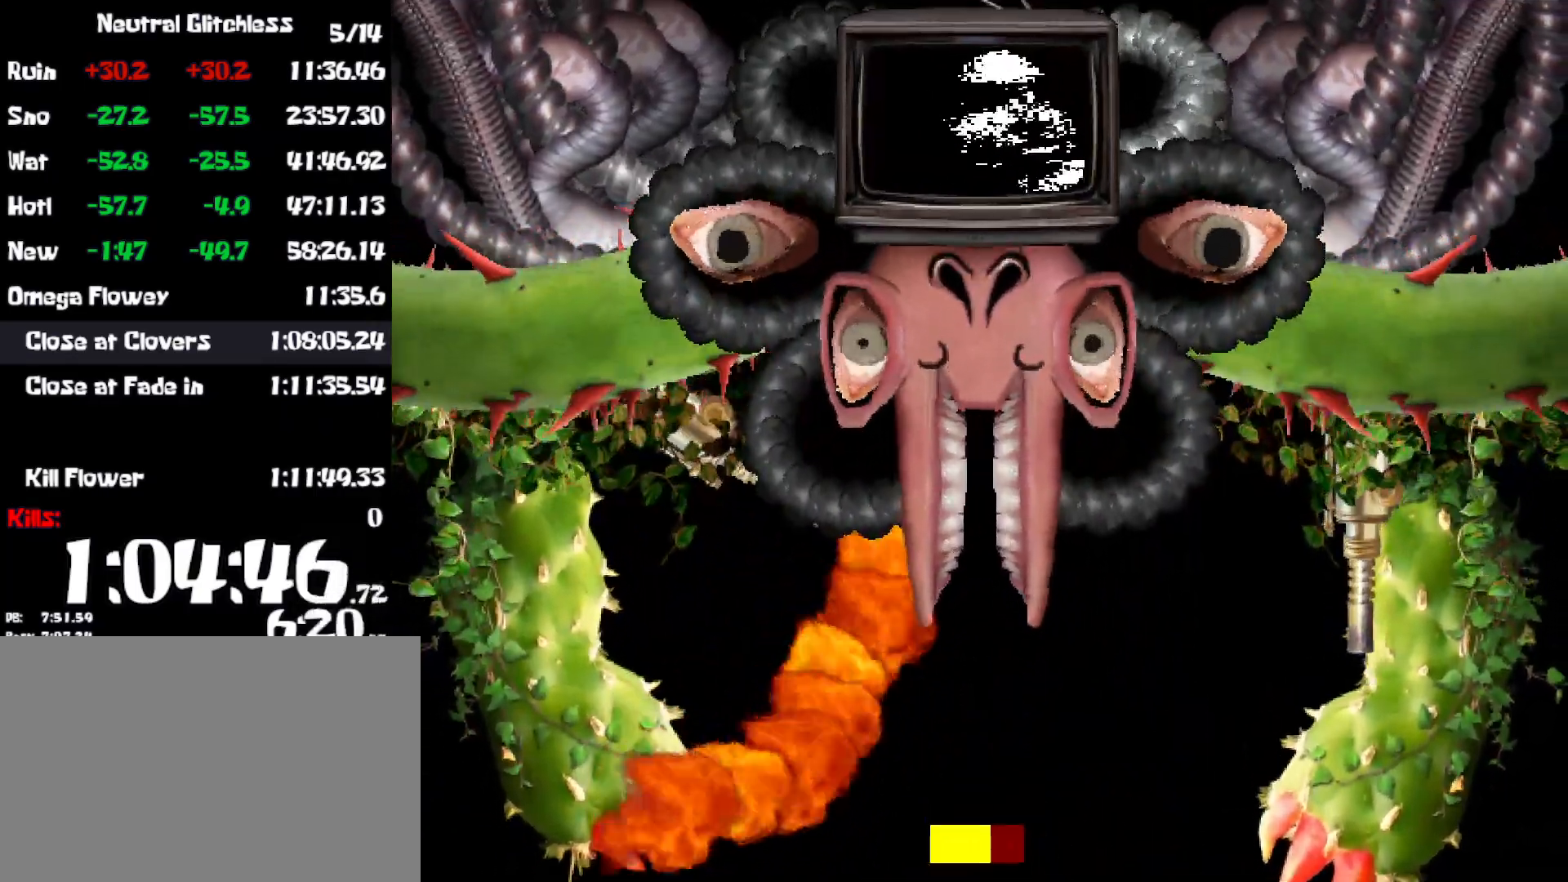
{"keys": ["down", "right"], "events": []}
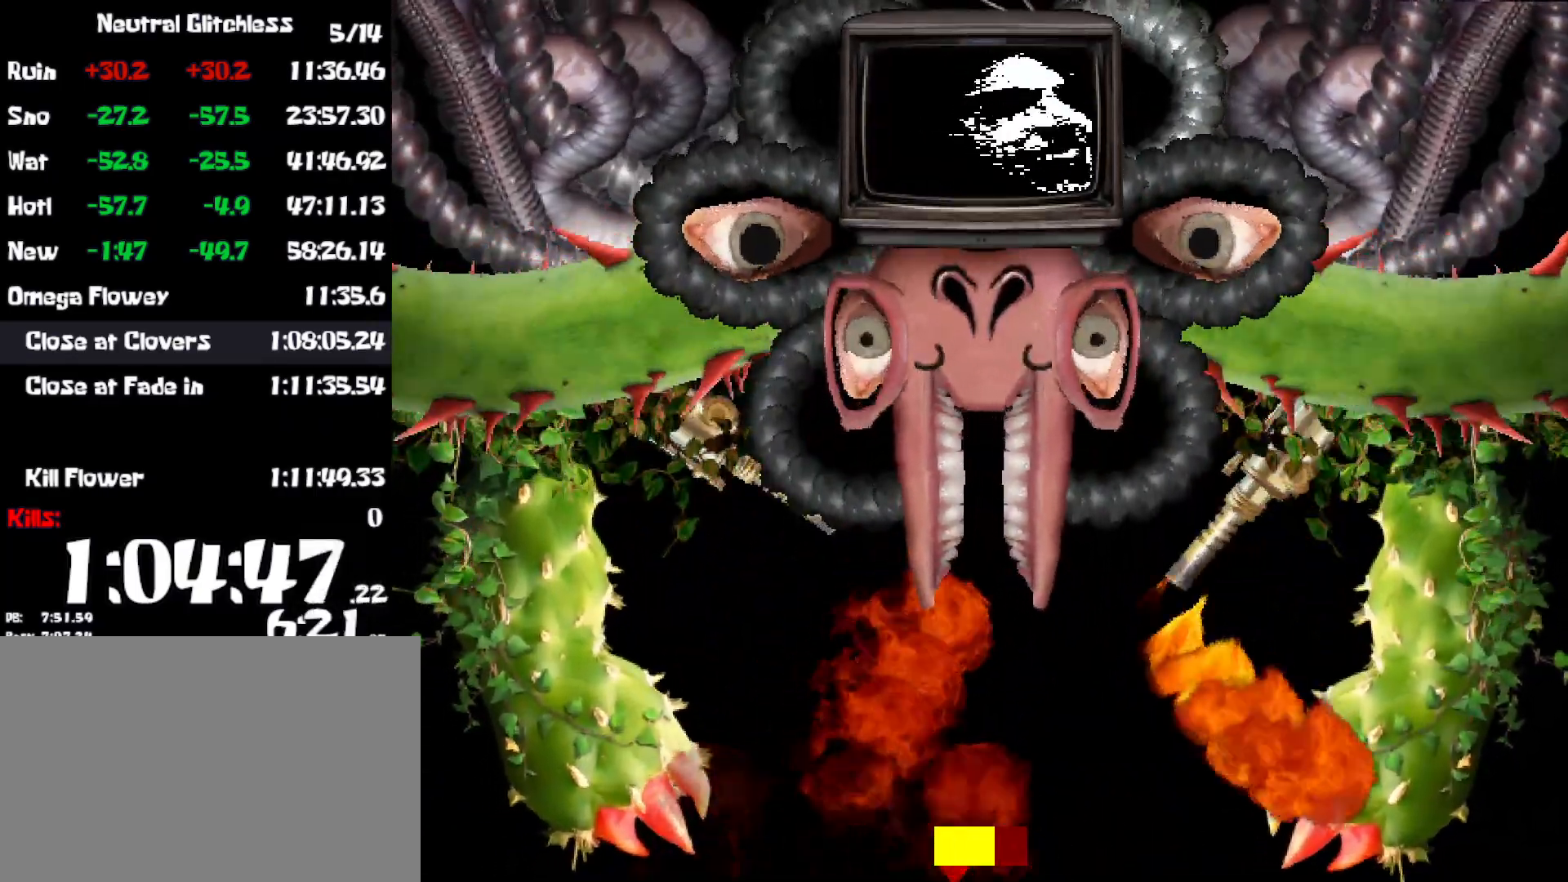
{"keys": ["up"], "events": [[84, "down", "up"], [234, "up", "down"], [317, "right", "up"]]}
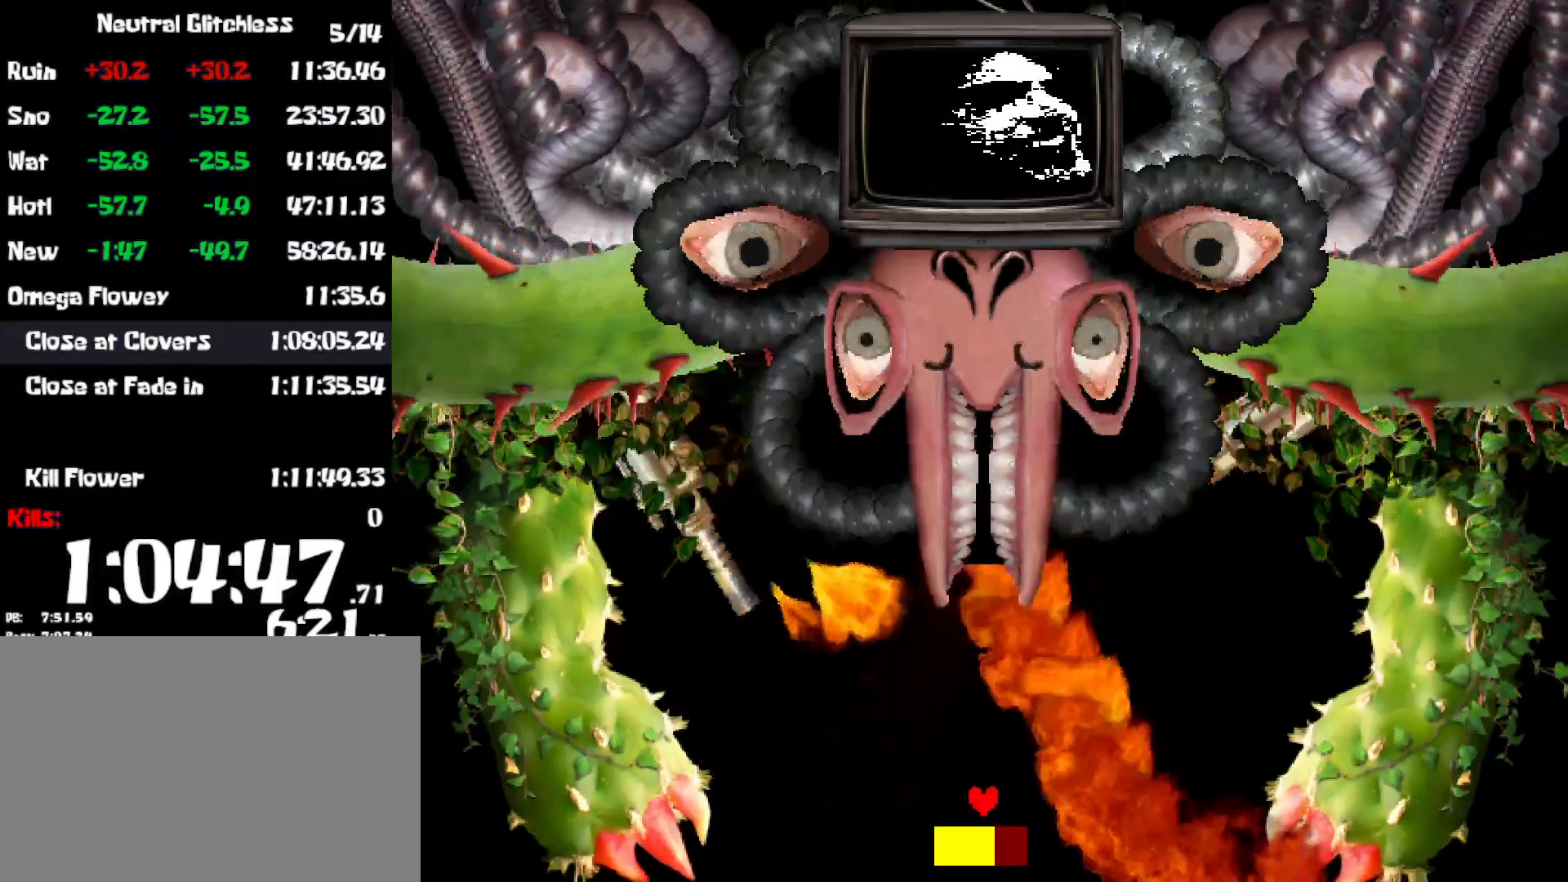
{"keys": ["down", "right"], "events": [[117, "up", "up"], [234, "down", "down"], [500, "right", "down"]]}
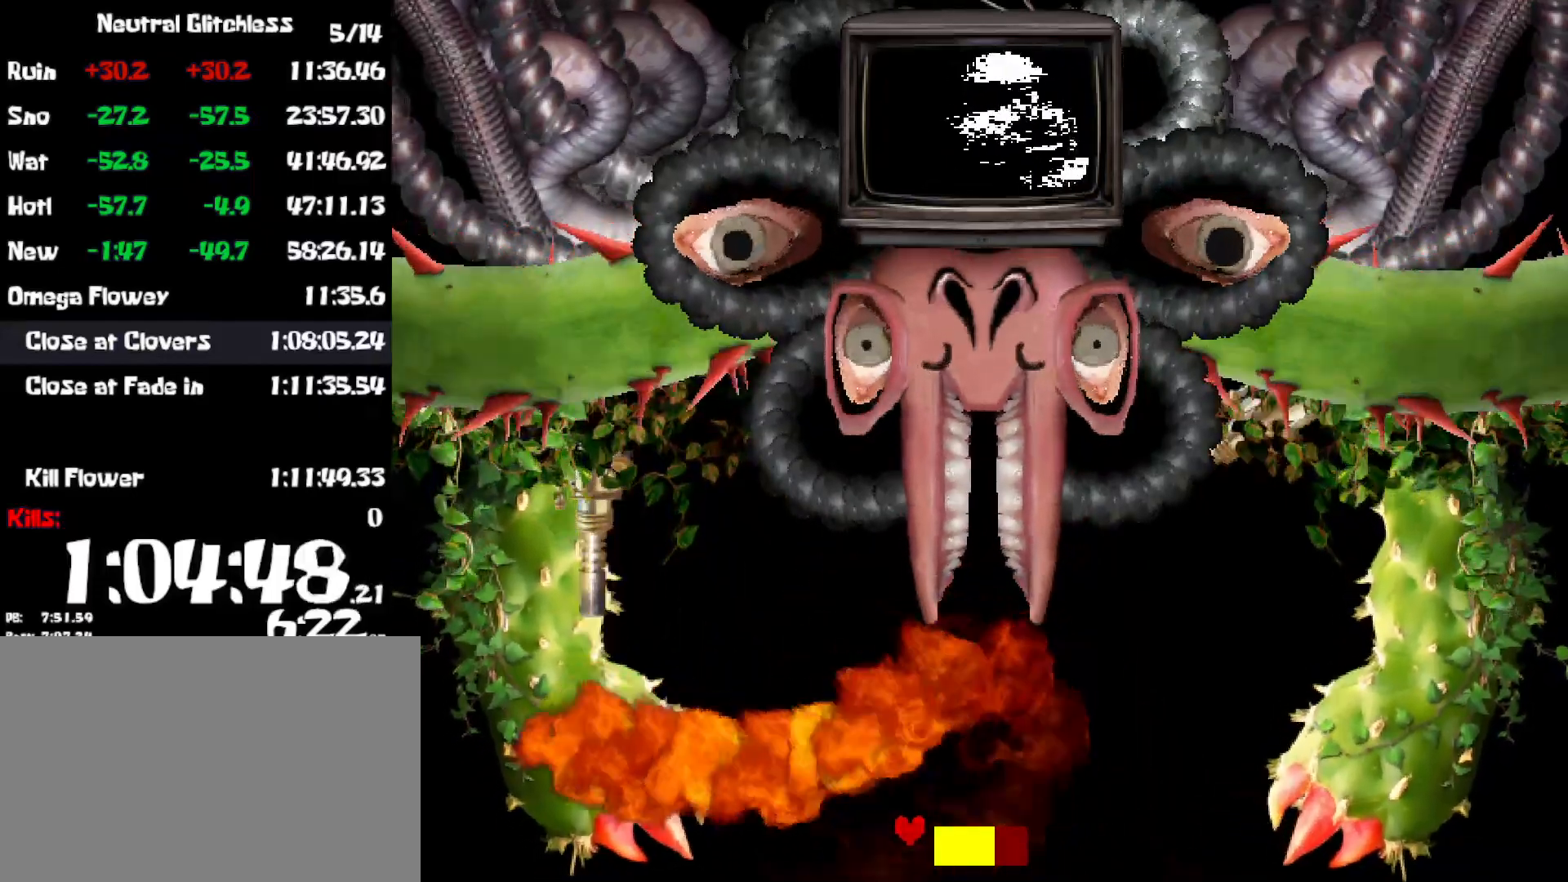
{"keys": ["right", "up"], "events": [[250, "down", "up"], [434, "up", "down"]]}
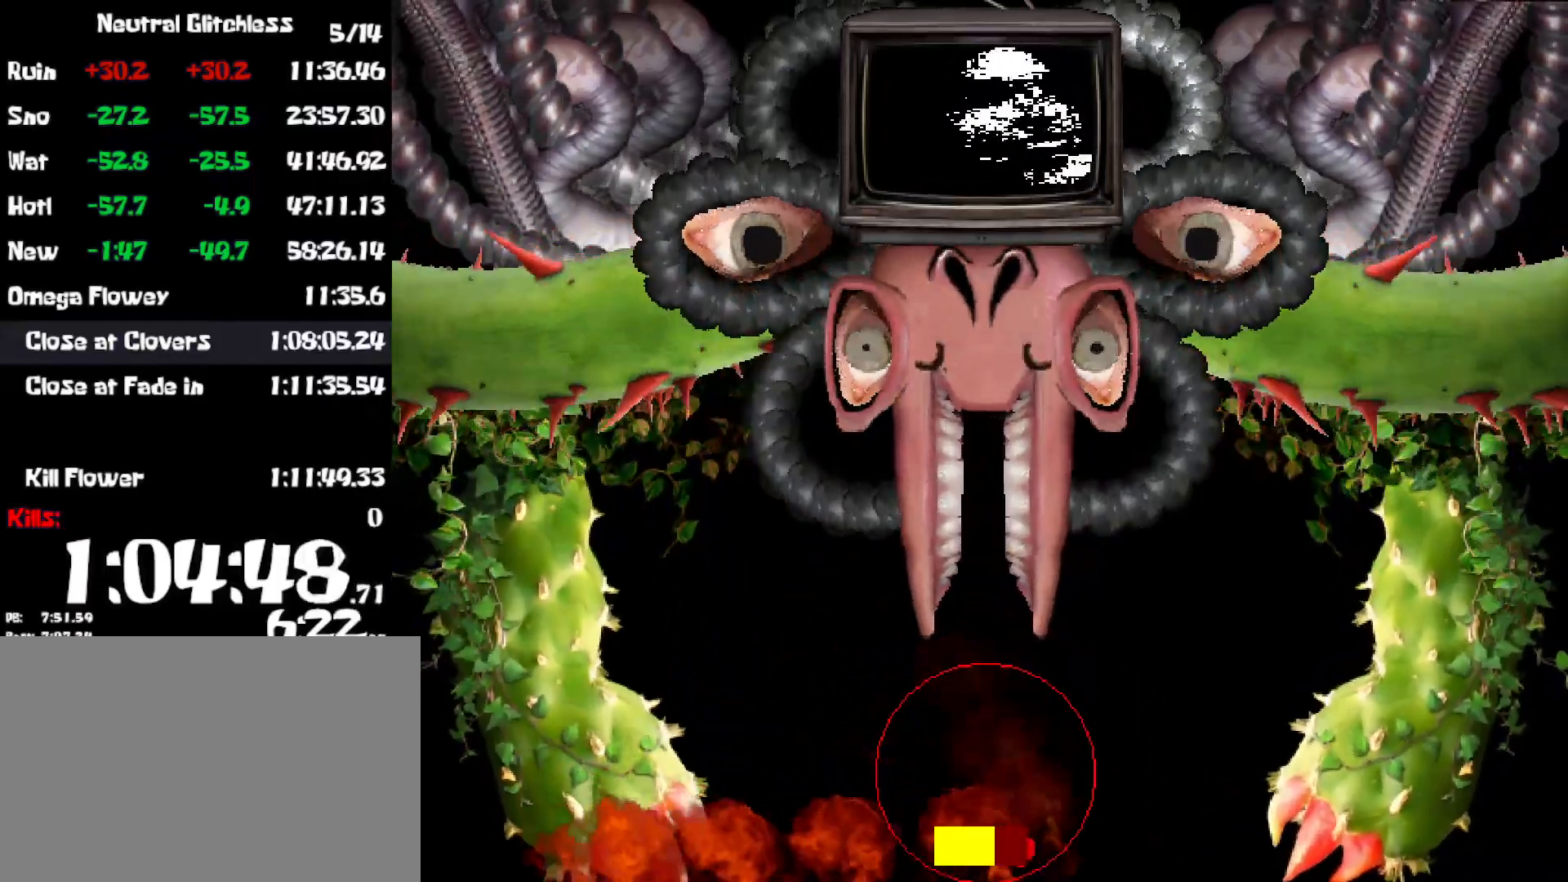
{"keys": ["right", "up"], "events": [[234, "right", "up"], [267, "right", "down"]]}
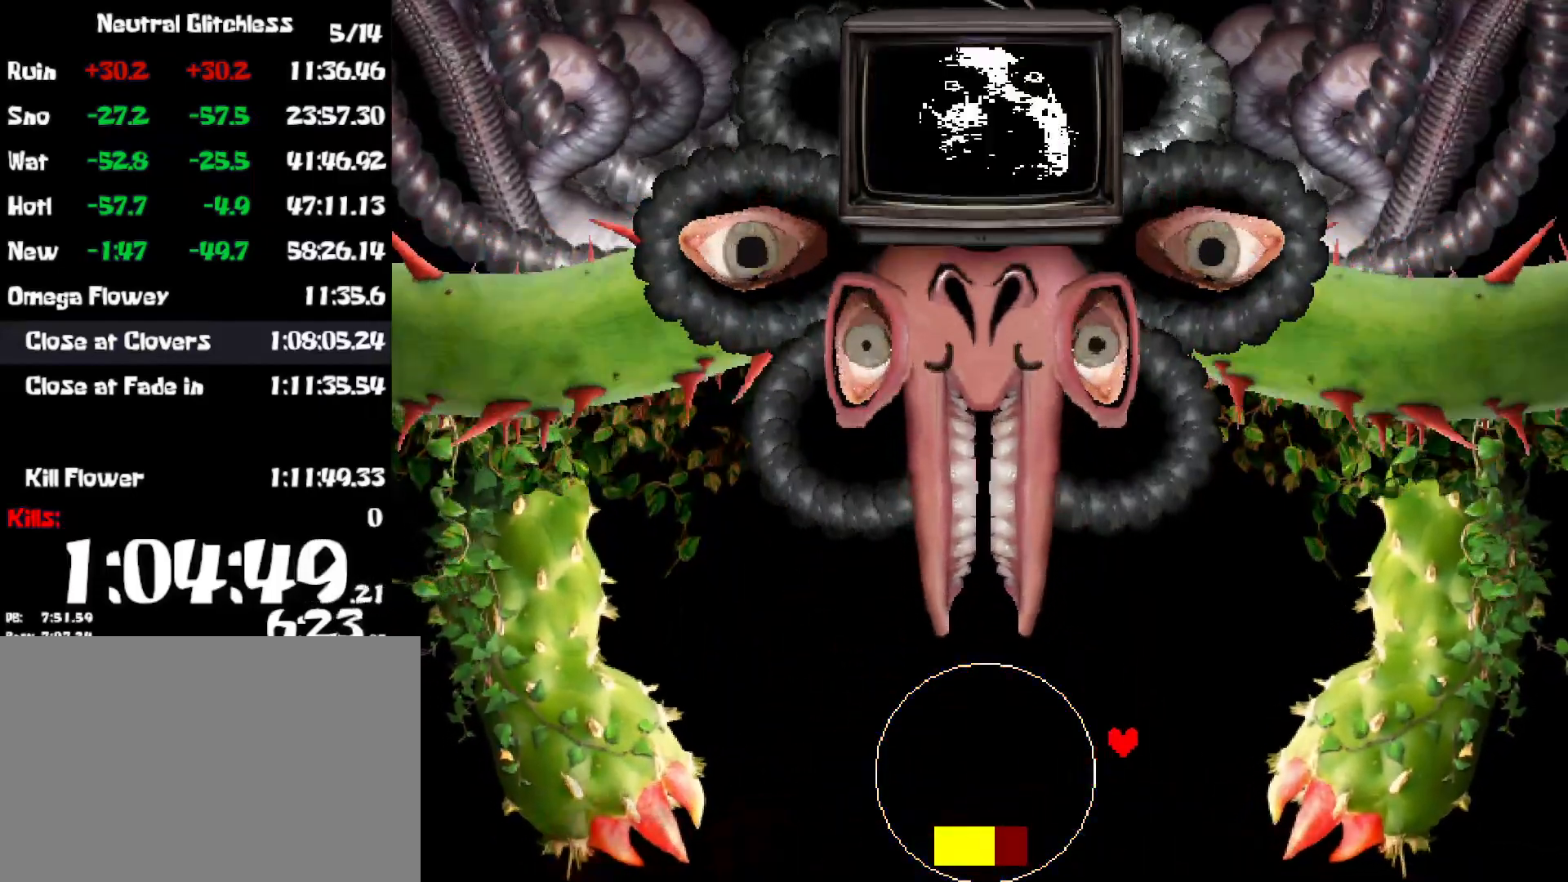
{"keys": ["up"], "events": [[167, "right", "up"], [317, "up", "up"], [367, "up", "down"]]}
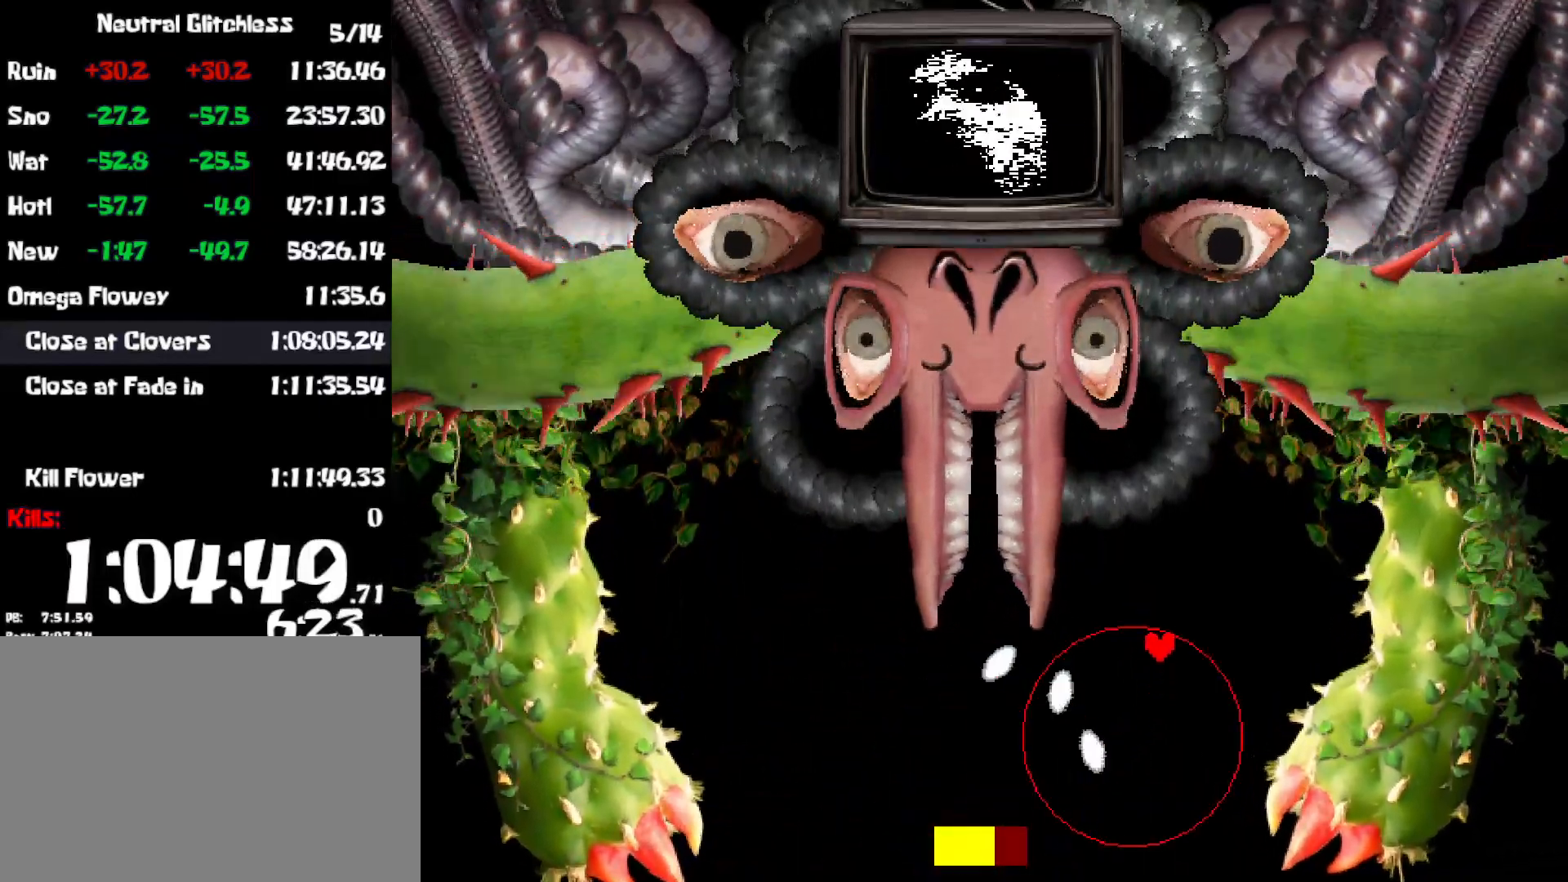
{"keys": ["left"], "events": [[184, "left", "down"], [400, "up", "up"]]}